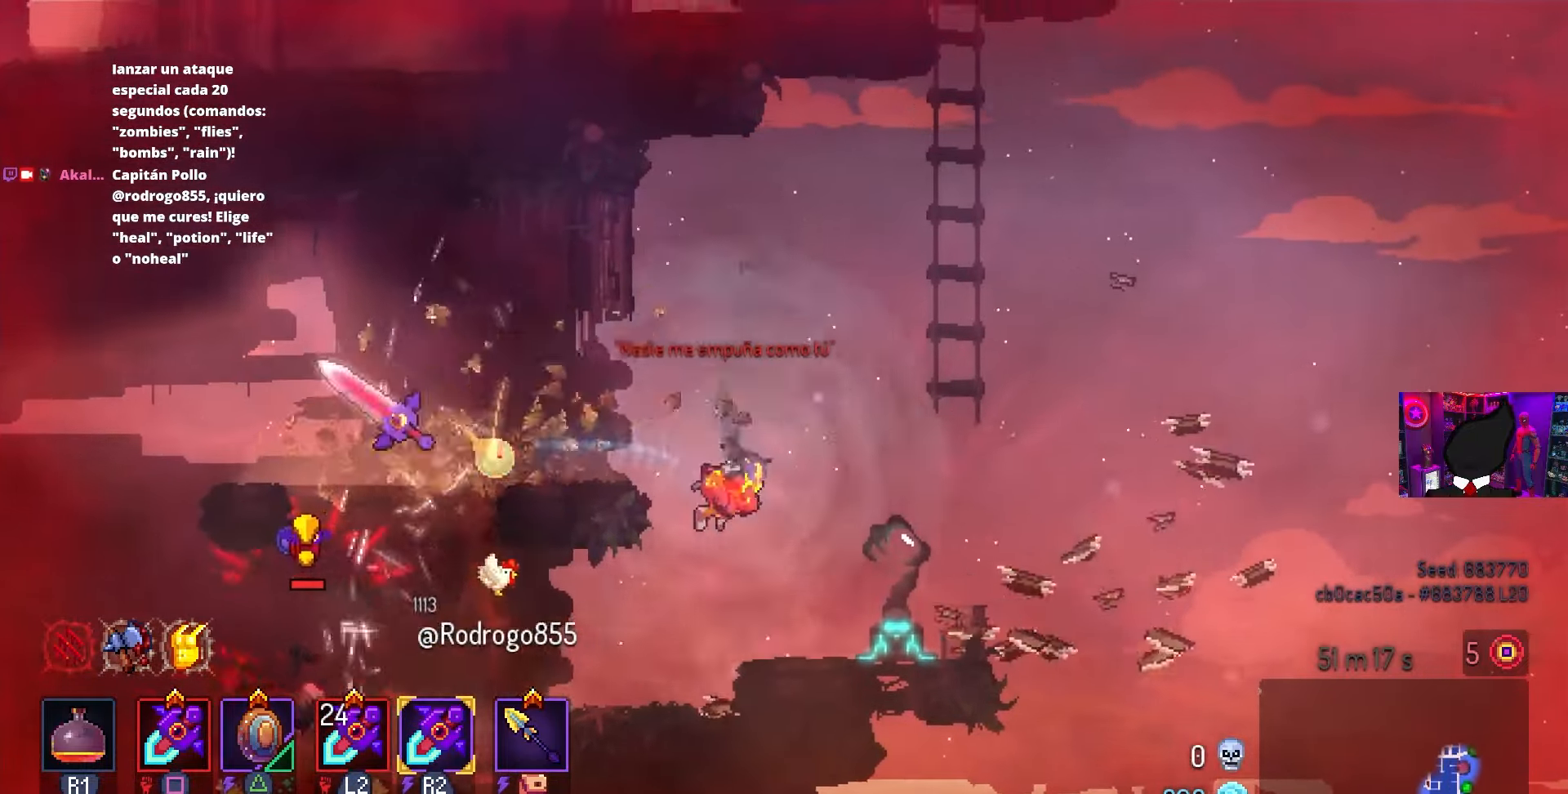
Gameplay with a controller (PlayStation layout); each line is a JSON object with the inputs held at the frame after it. "events" lists button and stick changes between this image and that frame as [ms after this image, input, new state], when the widget could be followed in between.
{"buttons": ["CROSS"], "left_stick": "center", "right_stick": "center", "events": [[233, "CROSS", "down"], [350, "CROSS", "up"], [450, "CROSS", "down"], [467, "DPAD_RIGHT", "up"]]}
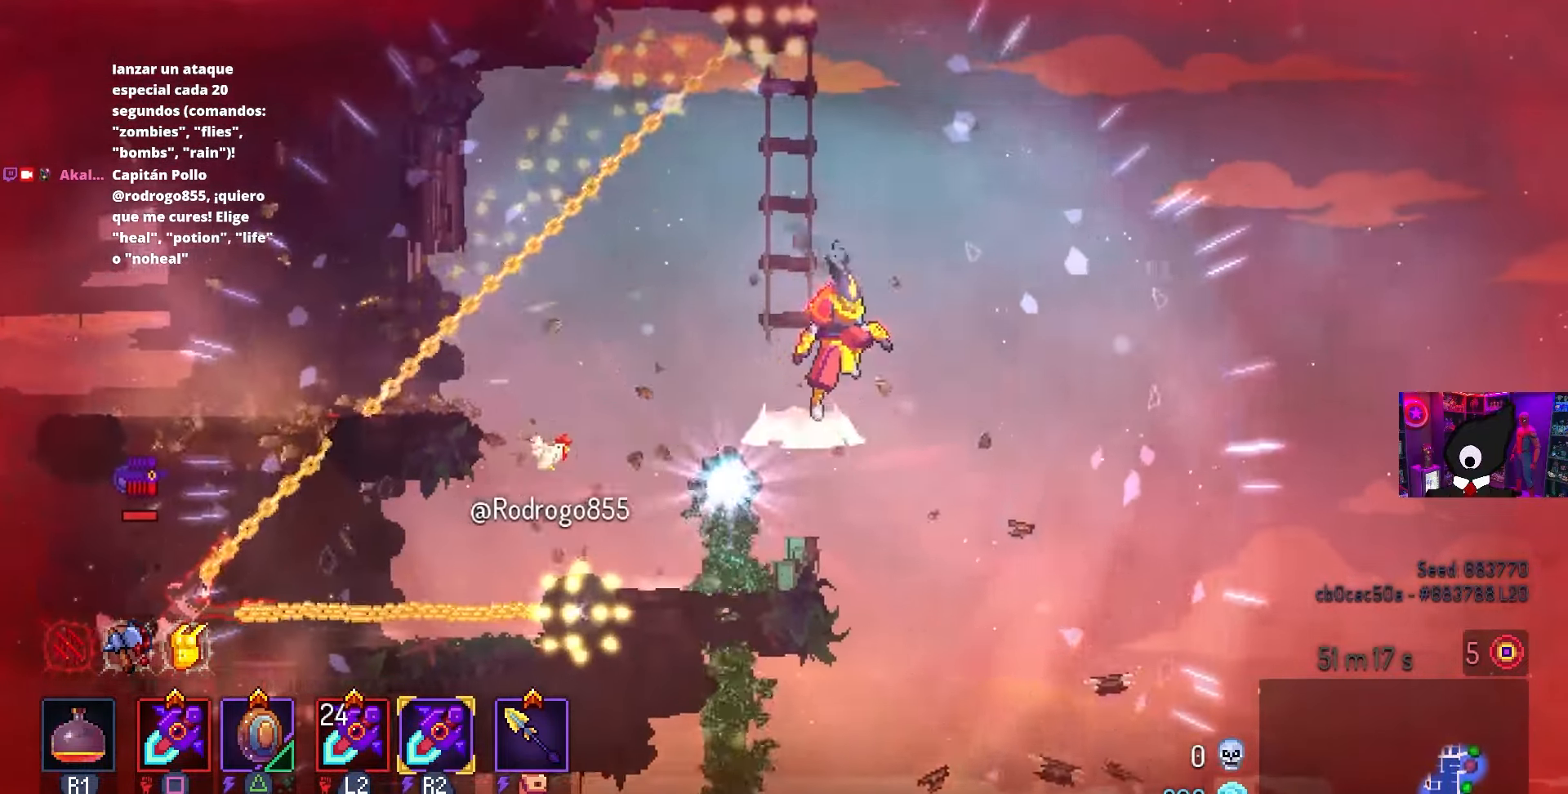
{"buttons": ["CROSS", "DPAD_UP"], "left_stick": "center", "right_stick": "center", "events": [[83, "DPAD_LEFT", "down"], [100, "CROSS", "up"], [183, "DPAD_UP", "down"], [200, "DPAD_LEFT", "up"], [300, "CROSS", "down"], [383, "DPAD_UP", "up"], [400, "CROSS", "up"], [467, "CROSS", "down"], [500, "DPAD_UP", "down"]]}
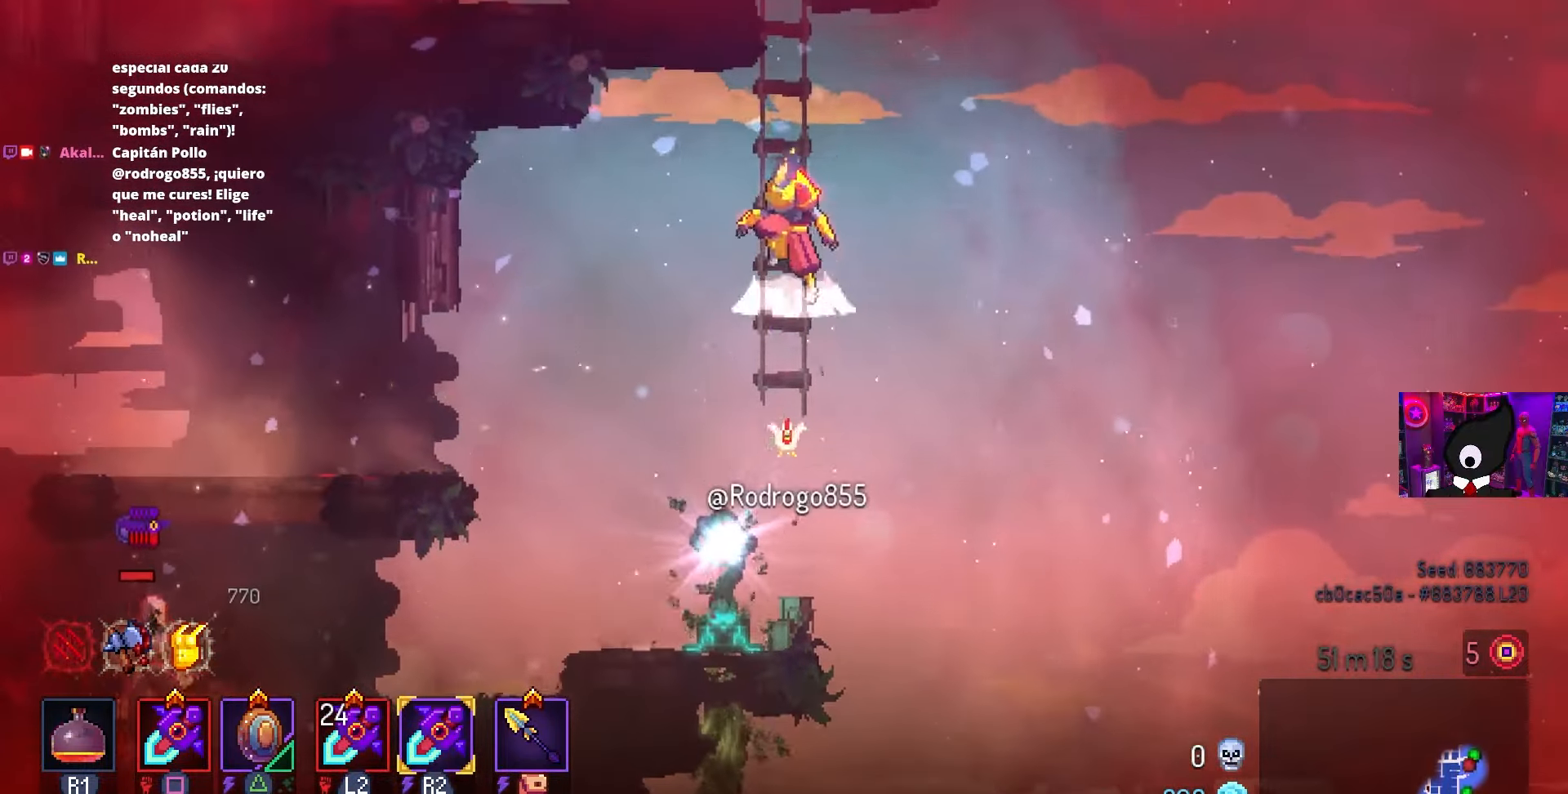
{"buttons": ["CROSS", "DPAD_UP"], "left_stick": "center", "right_stick": "center", "events": [[117, "CROSS", "up"], [183, "DPAD_UP", "up"], [200, "CROSS", "down"], [317, "CROSS", "up"], [317, "DPAD_UP", "down"], [417, "CROSS", "down"]]}
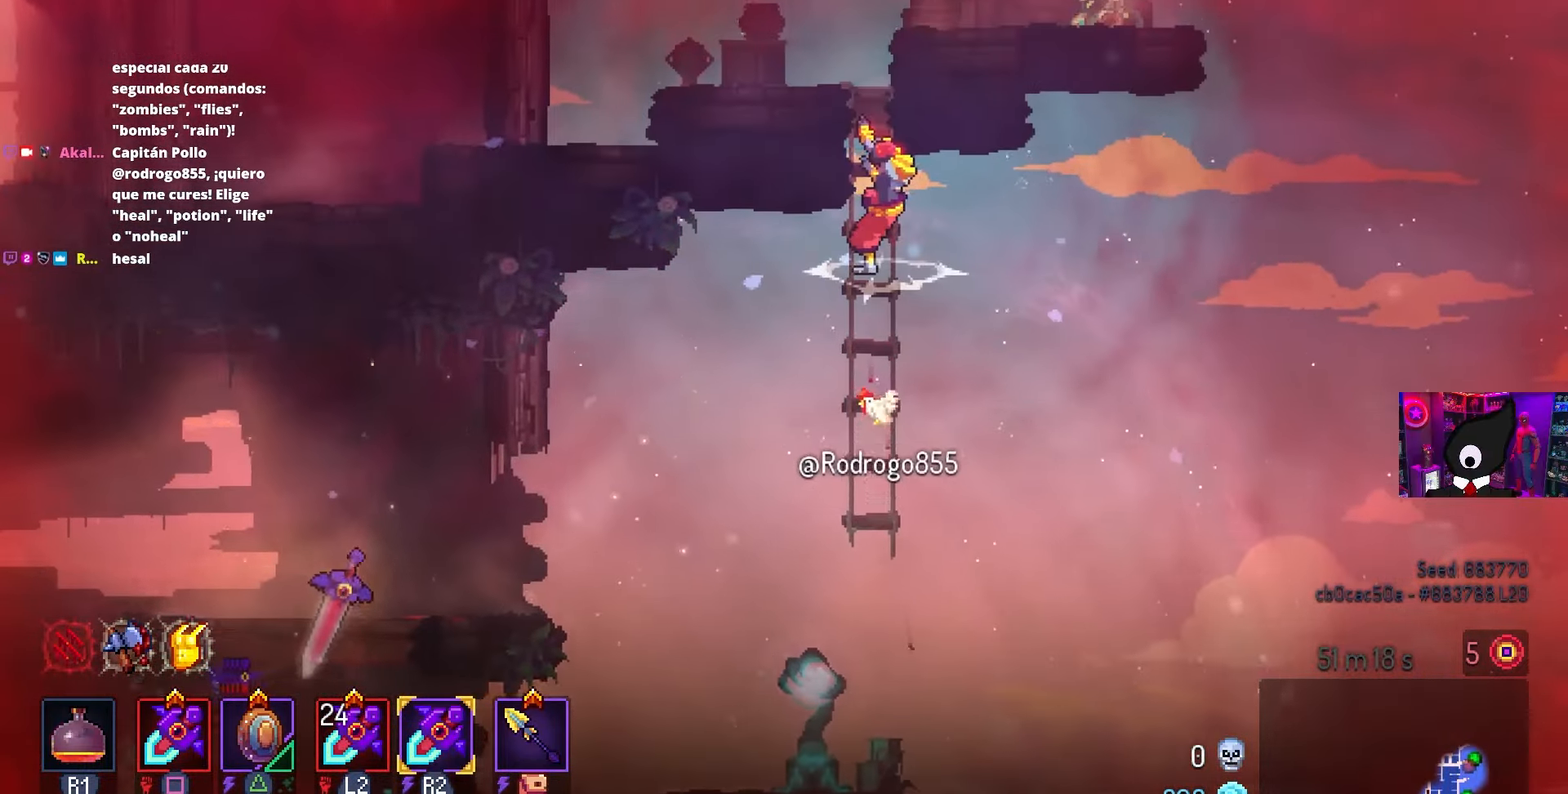
{"buttons": [], "left_stick": "center", "right_stick": "center", "events": [[17, "CROSS", "up"], [117, "CROSS", "down"], [117, "DPAD_UP", "up"], [217, "CROSS", "up"], [217, "DPAD_UP", "down"], [300, "CROSS", "down"], [333, "DPAD_UP", "up"], [367, "CROSS", "up"]]}
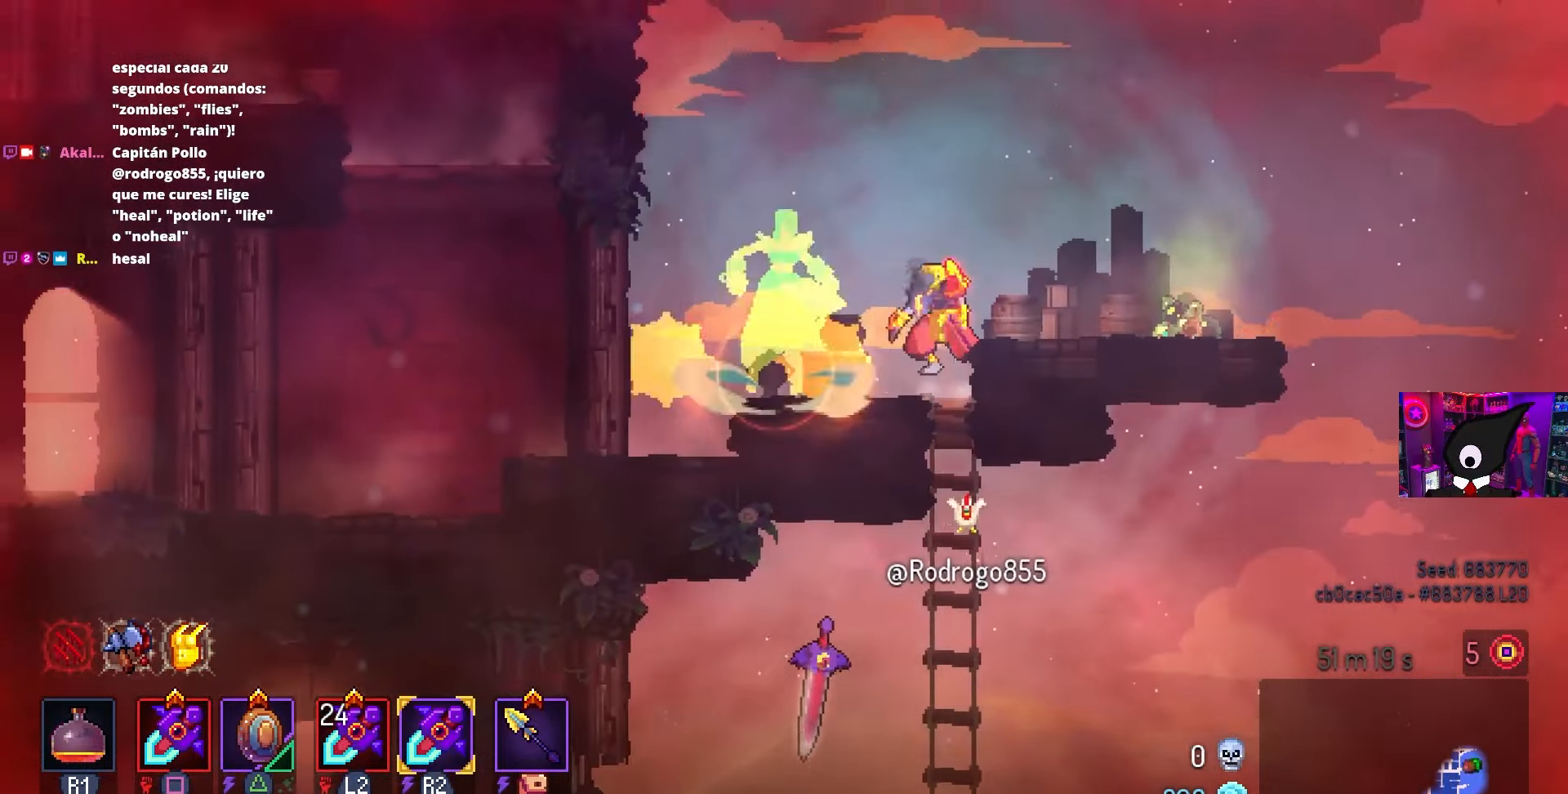
{"buttons": ["L1", "DPAD_RIGHT"], "left_stick": "center", "right_stick": "center", "events": [[33, "DPAD_RIGHT", "down"], [250, "CIRCLE", "down"], [333, "CIRCLE", "up"], [450, "L1", "down"]]}
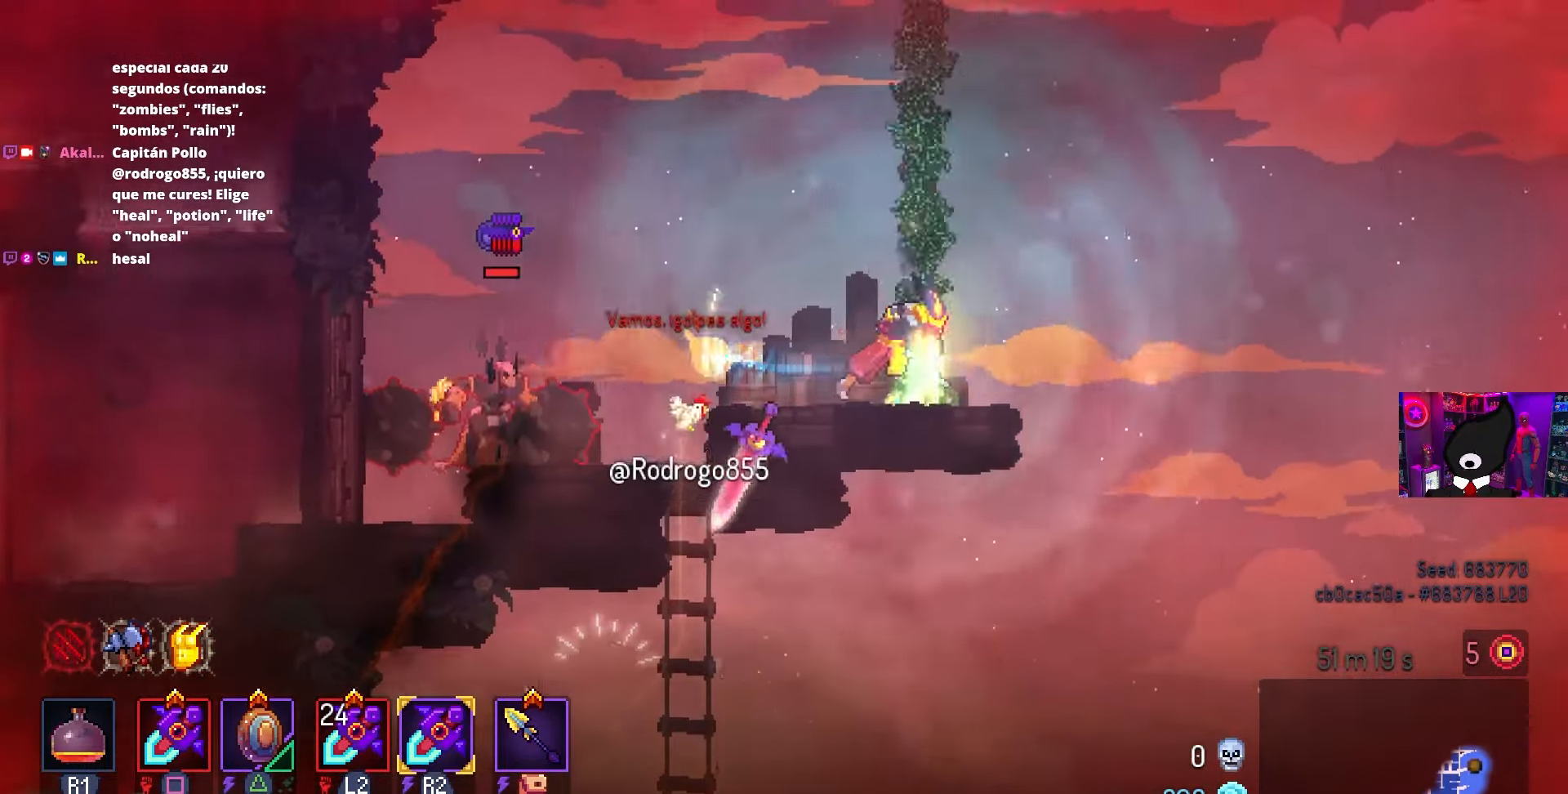
{"buttons": ["CROSS"], "left_stick": "center", "right_stick": "center", "events": [[17, "CROSS", "down"], [33, "DPAD_RIGHT", "up"], [50, "L1", "up"], [117, "CROSS", "up"], [183, "CROSS", "down"], [300, "CROSS", "up"], [300, "DPAD_UP", "down"], [433, "CROSS", "down"], [450, "DPAD_UP", "up"]]}
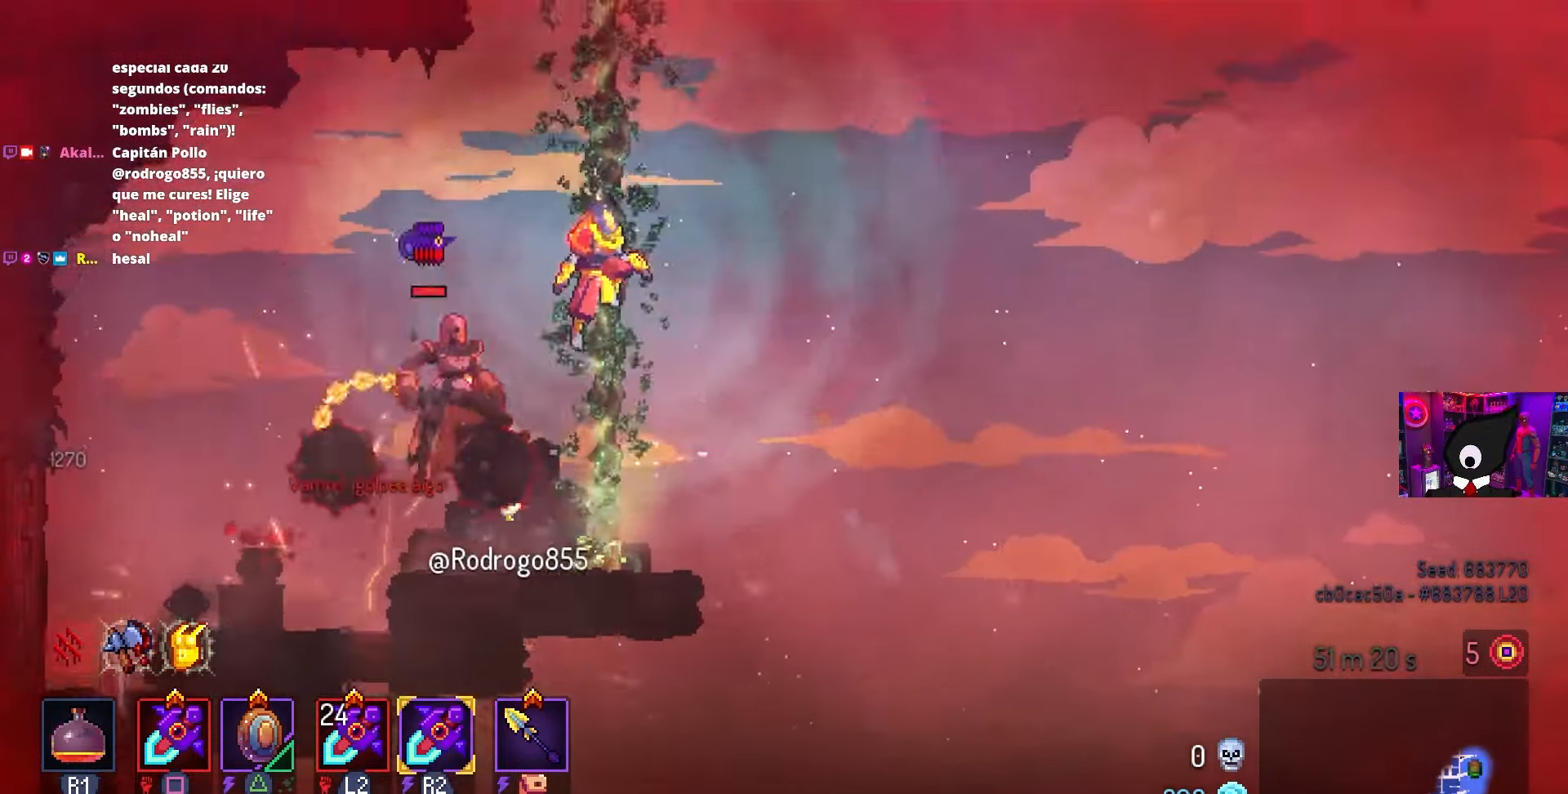
{"buttons": ["CROSS", "DPAD_UP"], "left_stick": "center", "right_stick": "center", "events": [[33, "CROSS", "up"], [83, "CROSS", "down"], [183, "DPAD_UP", "down"], [217, "CROSS", "up"], [300, "DPAD_UP", "up"], [317, "CROSS", "down"], [417, "CROSS", "up"], [467, "CROSS", "down"], [500, "DPAD_UP", "down"]]}
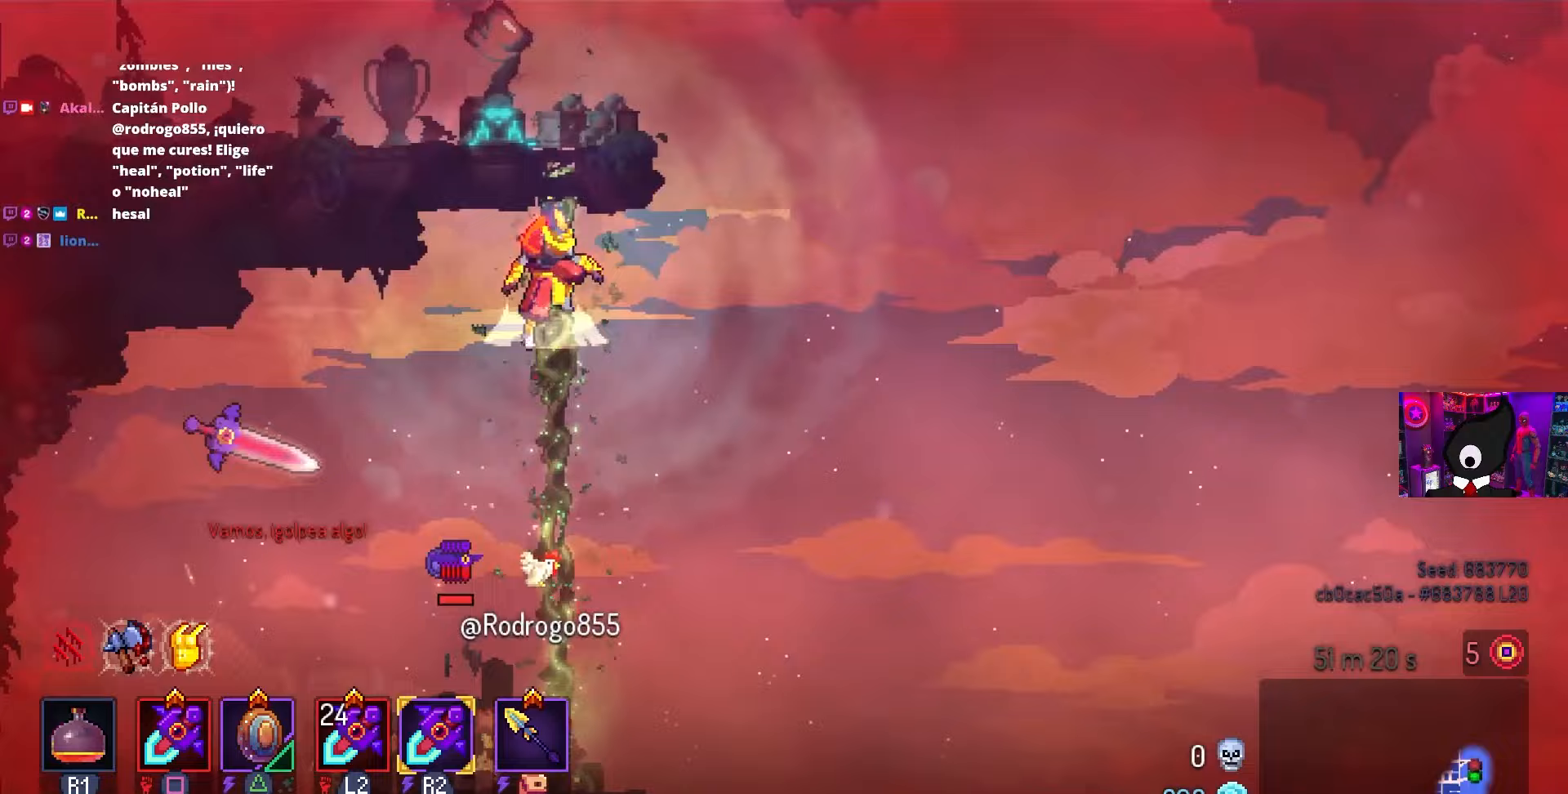
{"buttons": ["CROSS"], "left_stick": "center", "right_stick": "center", "events": [[50, "CROSS", "up"], [283, "CIRCLE", "down"], [367, "CIRCLE", "up"], [467, "DPAD_UP", "up"], [500, "CROSS", "down"]]}
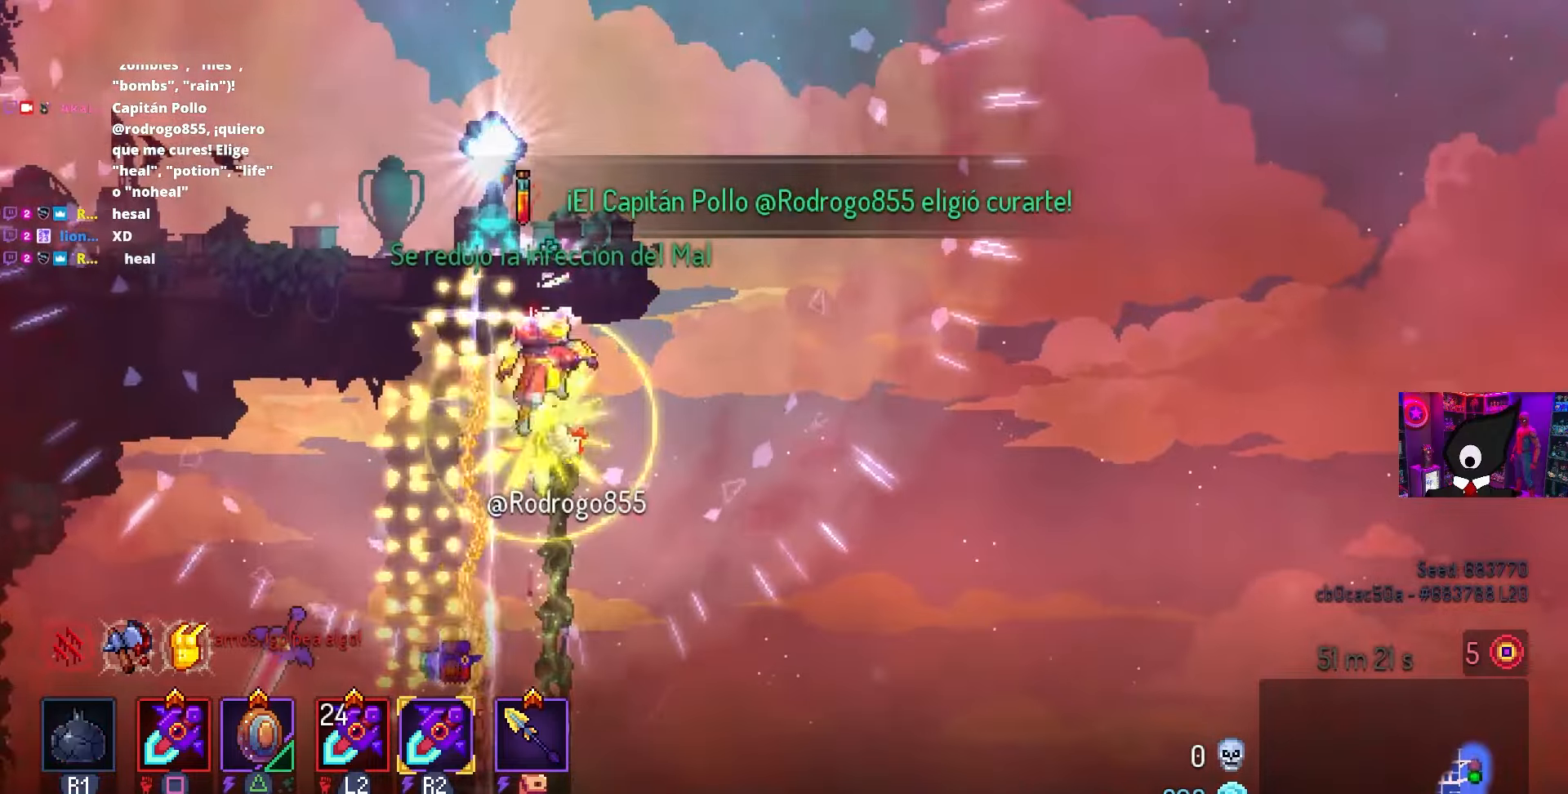
{"buttons": ["DPAD_UP"], "left_stick": "center", "right_stick": "center", "events": [[117, "CROSS", "up"], [283, "DPAD_UP", "down"], [350, "CROSS", "down"], [383, "CROSS", "up"]]}
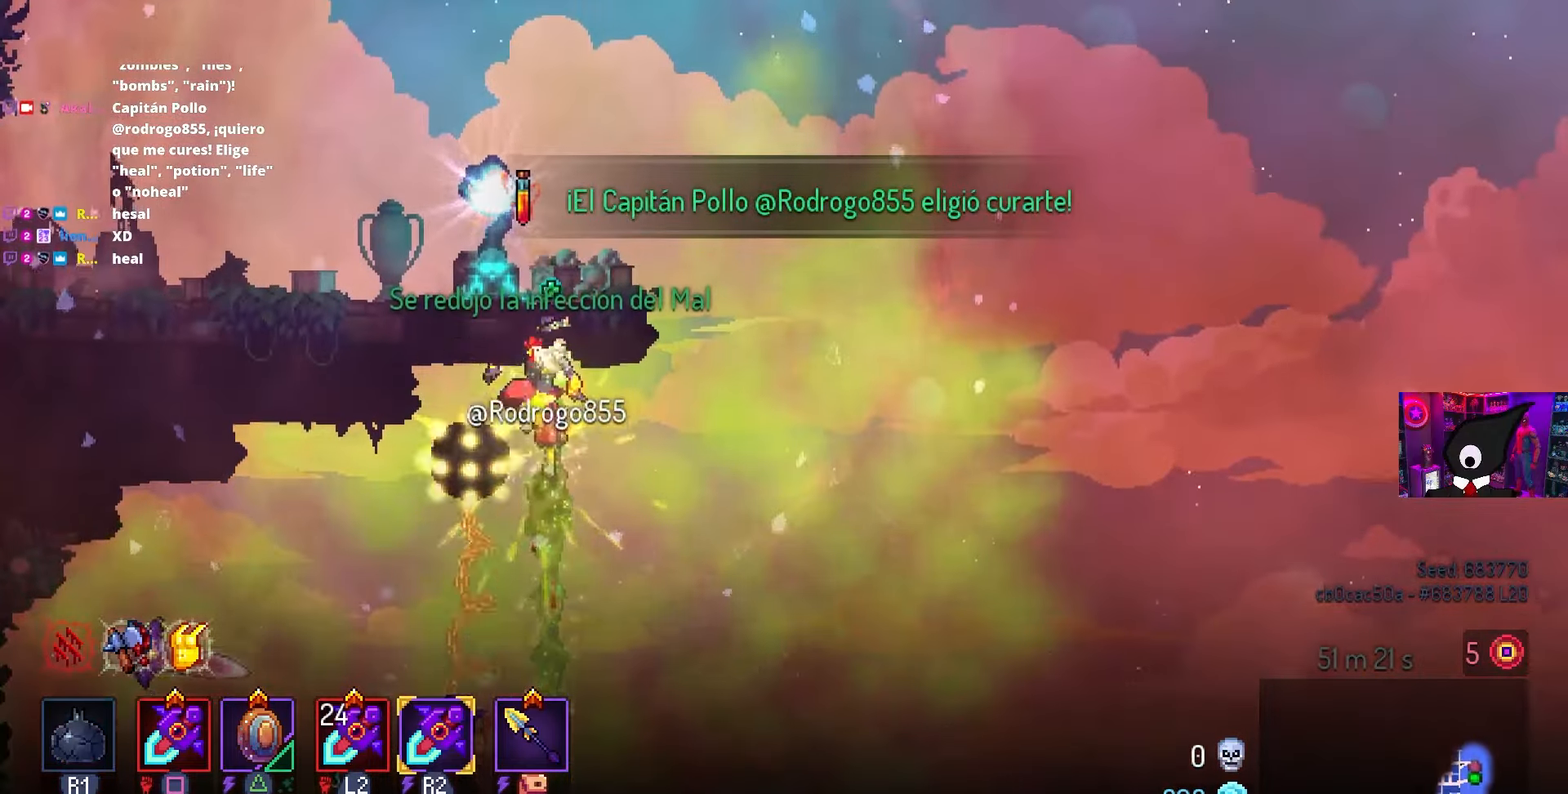
{"buttons": ["DPAD_UP"], "left_stick": "center", "right_stick": "center", "events": []}
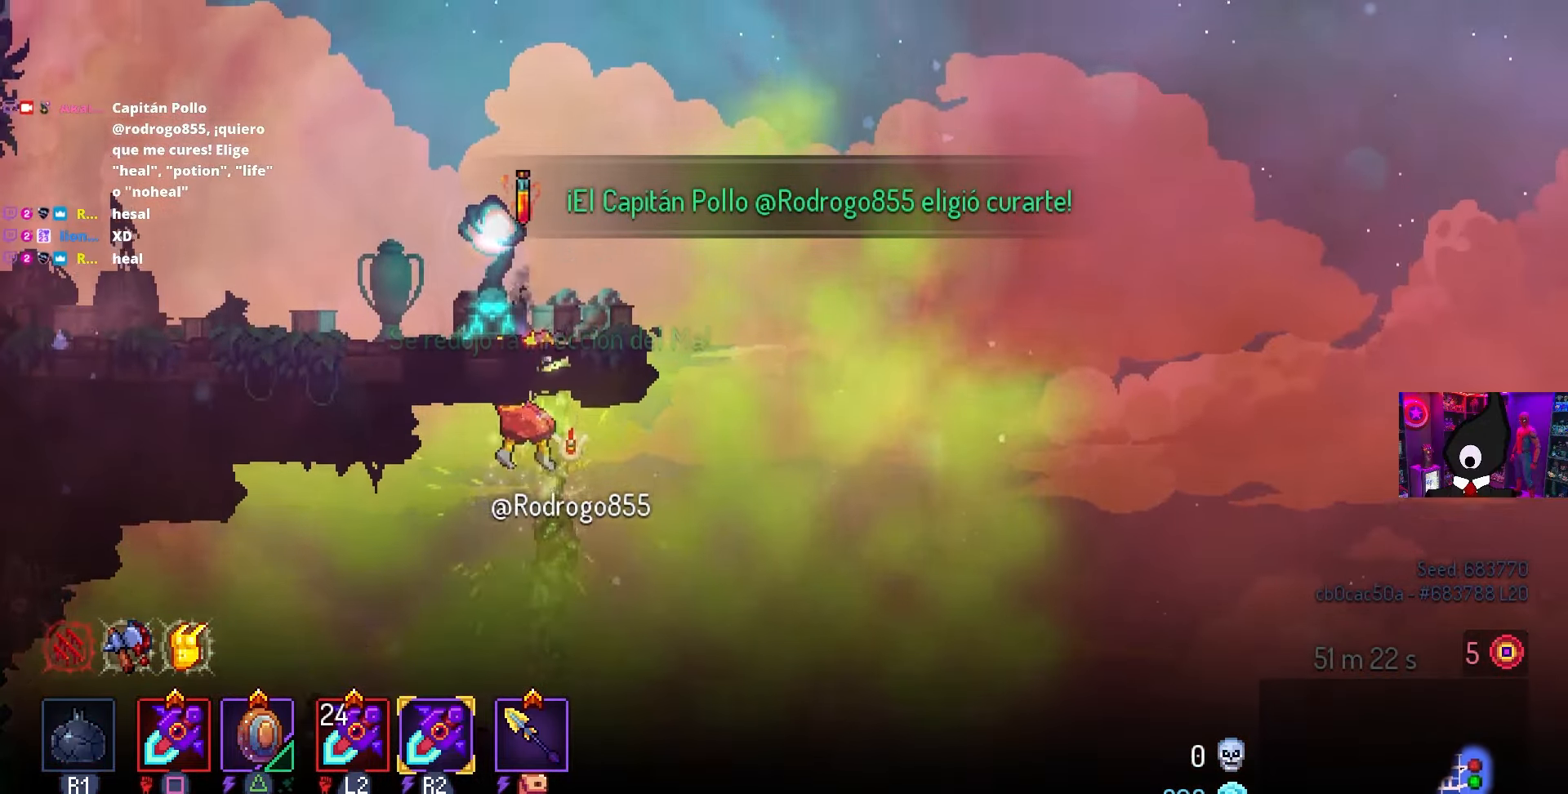
{"buttons": ["DPAD_LEFT"], "left_stick": "center", "right_stick": "center", "events": [[100, "DPAD_LEFT", "down"], [117, "DPAD_UP", "up"], [250, "CIRCLE", "down"], [350, "CIRCLE", "up"]]}
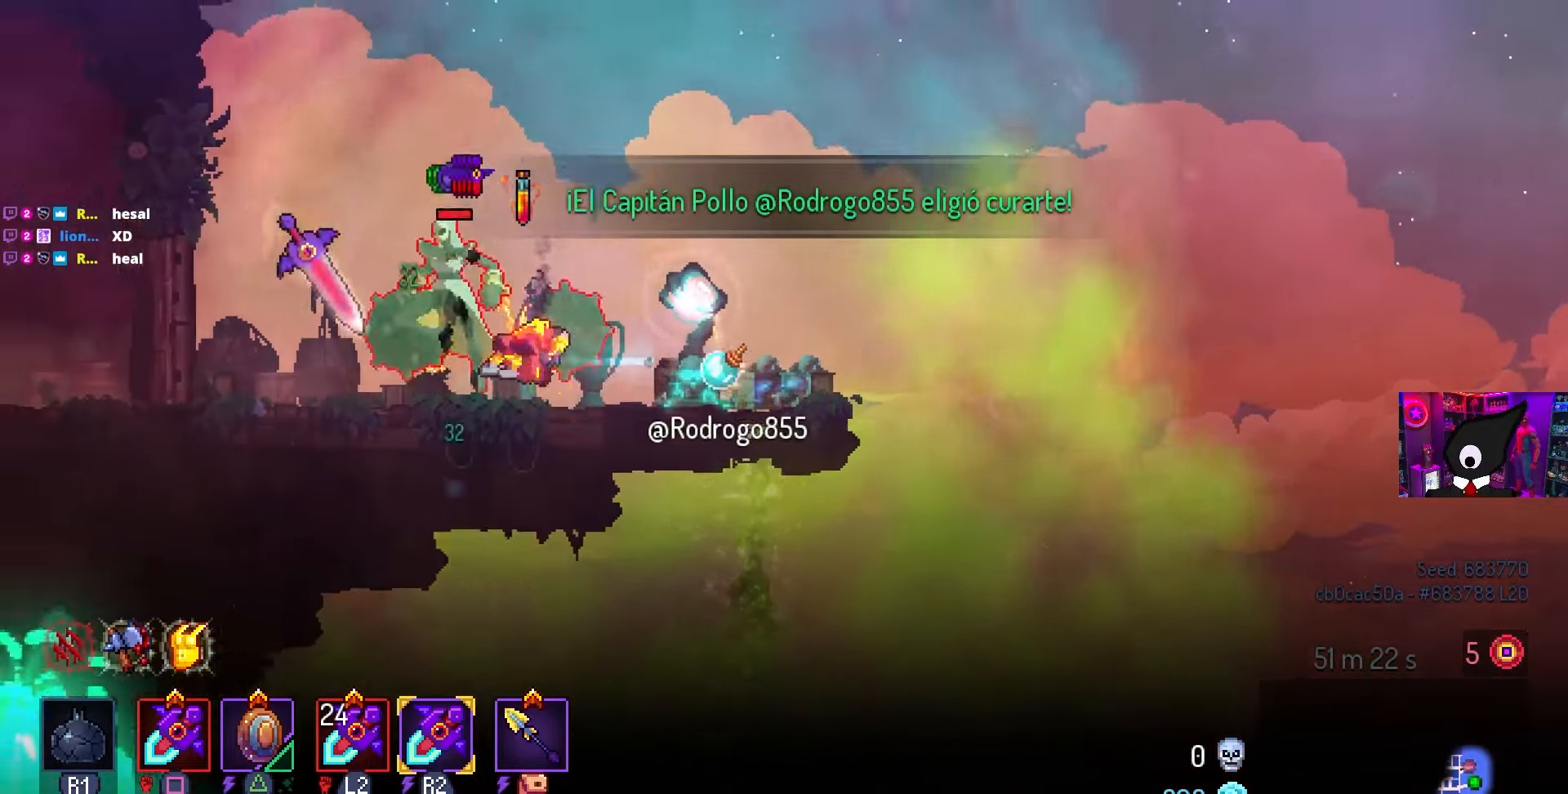
{"buttons": ["DPAD_LEFT"], "left_stick": "center", "right_stick": "center", "events": [[83, "CROSS", "down"], [183, "CROSS", "up"], [333, "CROSS", "down"], [433, "CROSS", "up"]]}
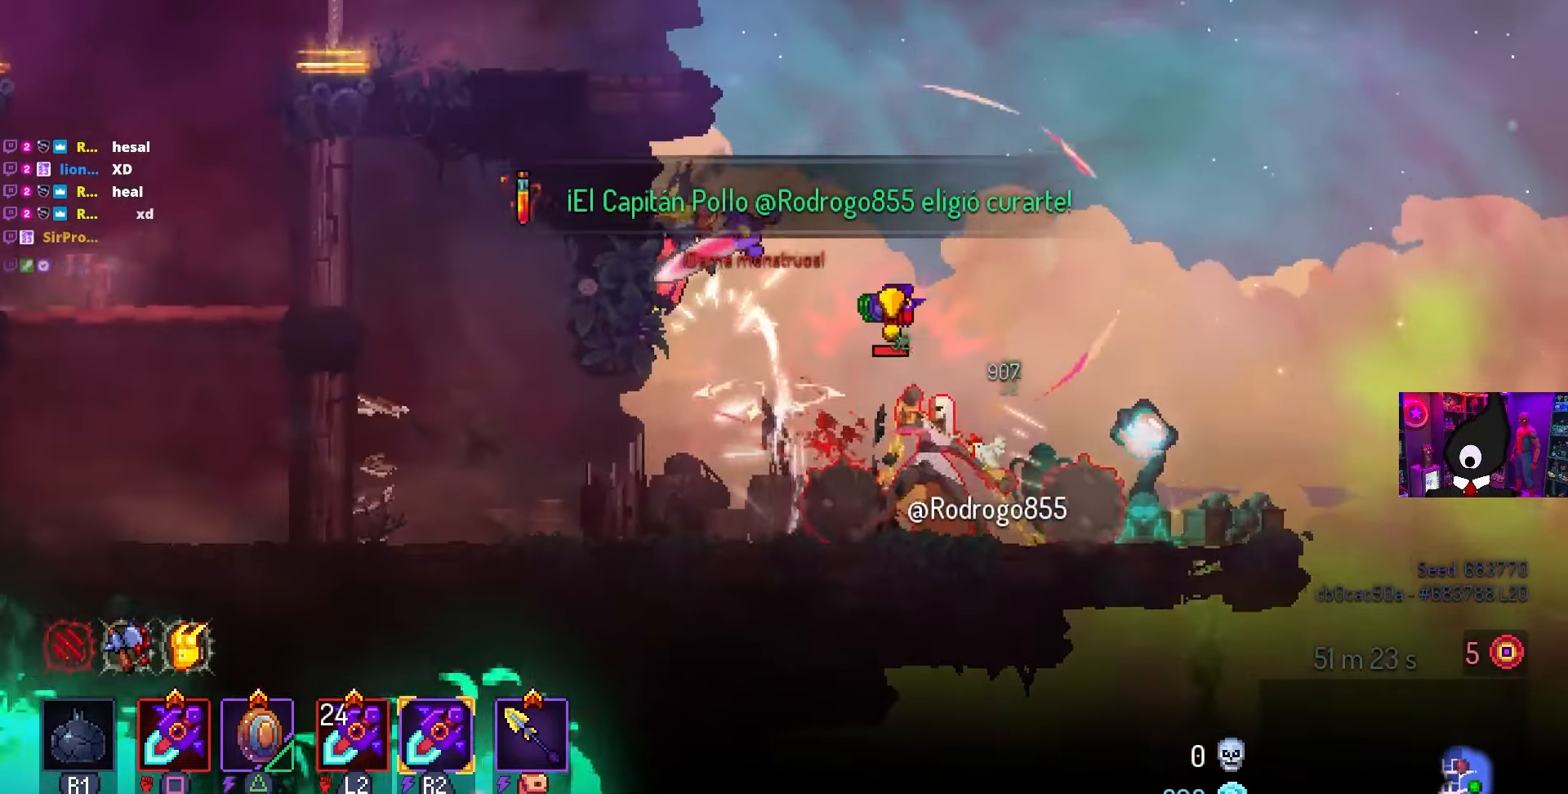
{"buttons": ["DPAD_LEFT"], "left_stick": "center", "right_stick": "center", "events": [[133, "CIRCLE", "down"], [250, "CIRCLE", "up"]]}
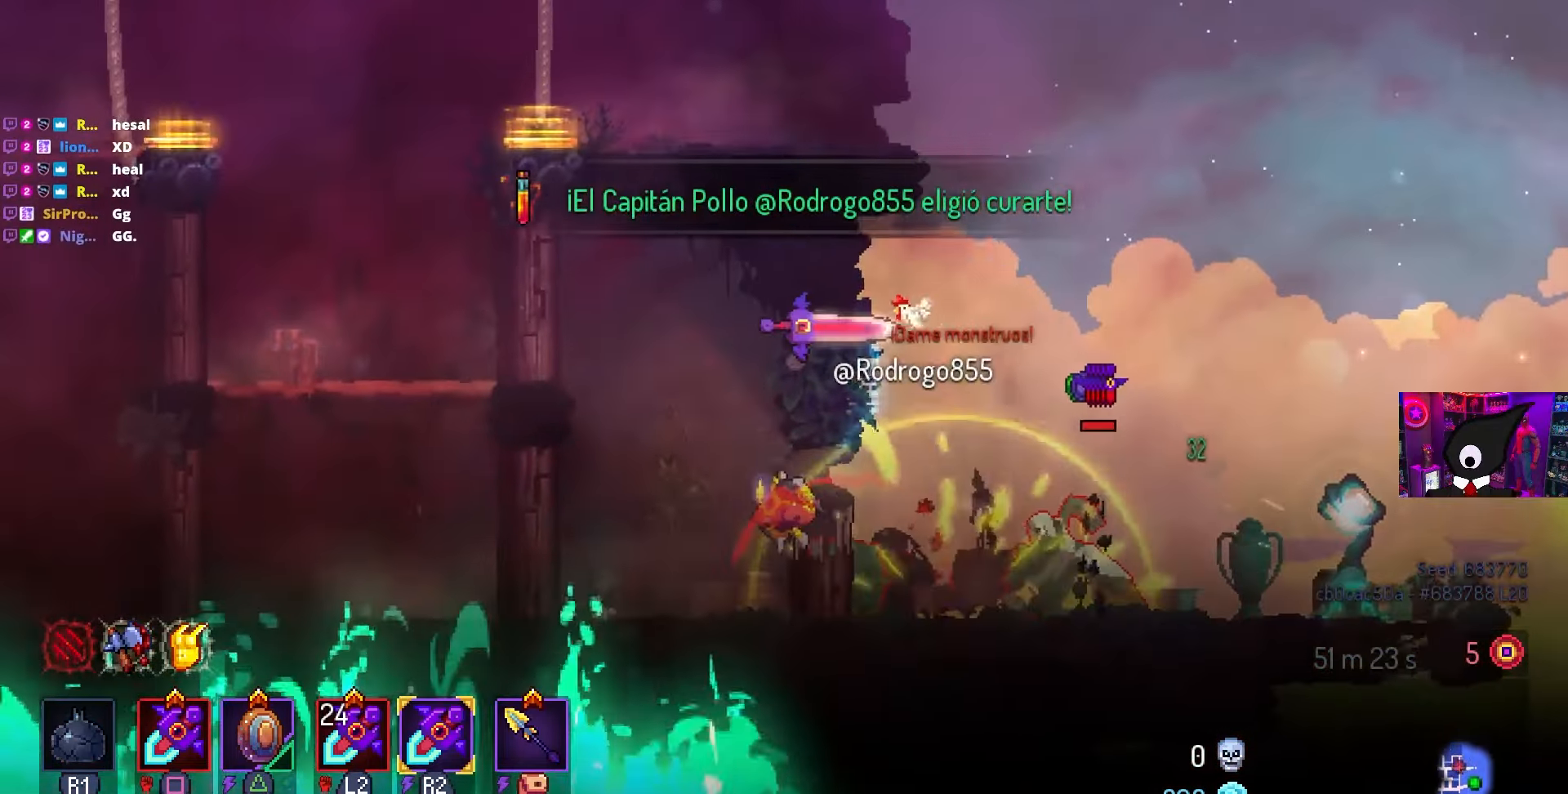
{"buttons": ["DPAD_LEFT"], "left_stick": "center", "right_stick": "center", "events": [[117, "CROSS", "down"], [233, "CROSS", "up"], [300, "CROSS", "down"], [417, "CROSS", "up"]]}
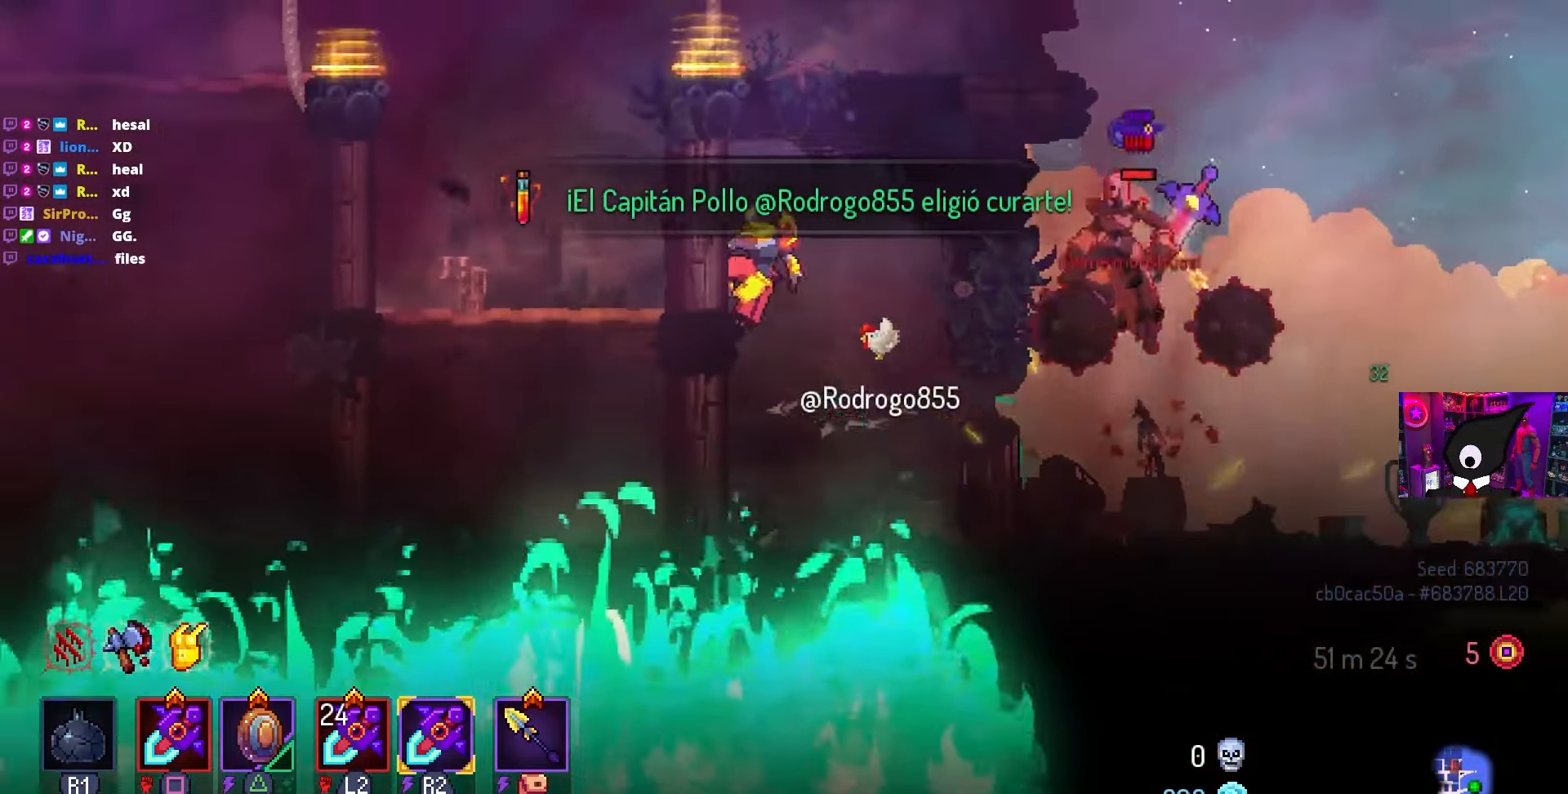
{"buttons": ["DPAD_LEFT"], "left_stick": "center", "right_stick": "center", "events": [[217, "CROSS", "down"], [300, "CIRCLE", "down"], [367, "CROSS", "up"], [383, "CIRCLE", "up"]]}
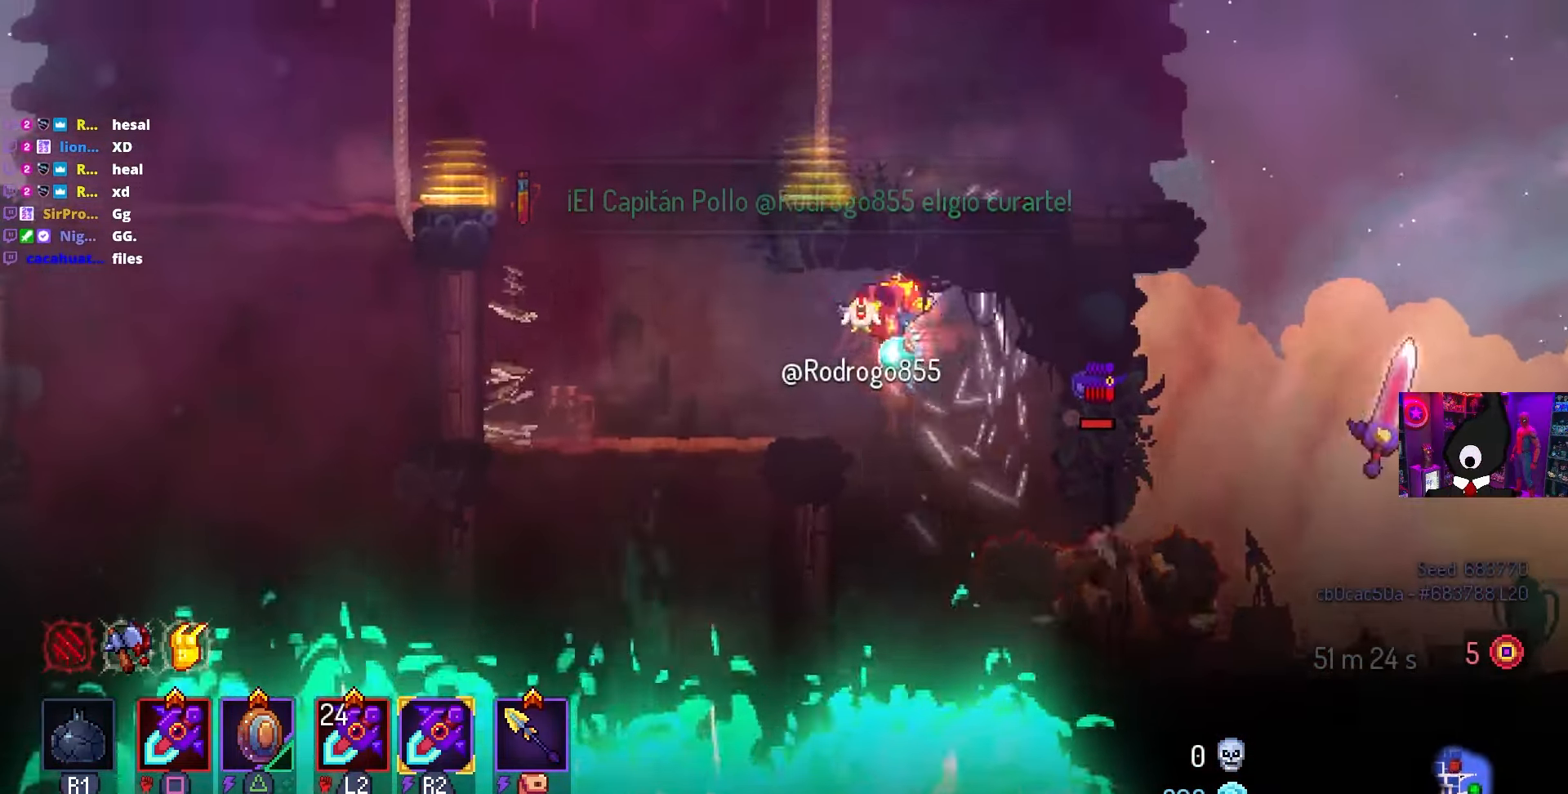
{"buttons": ["CROSS", "DPAD_LEFT"], "left_stick": "center", "right_stick": "center", "events": [[283, "CROSS", "down"], [367, "CROSS", "up"], [467, "CROSS", "down"]]}
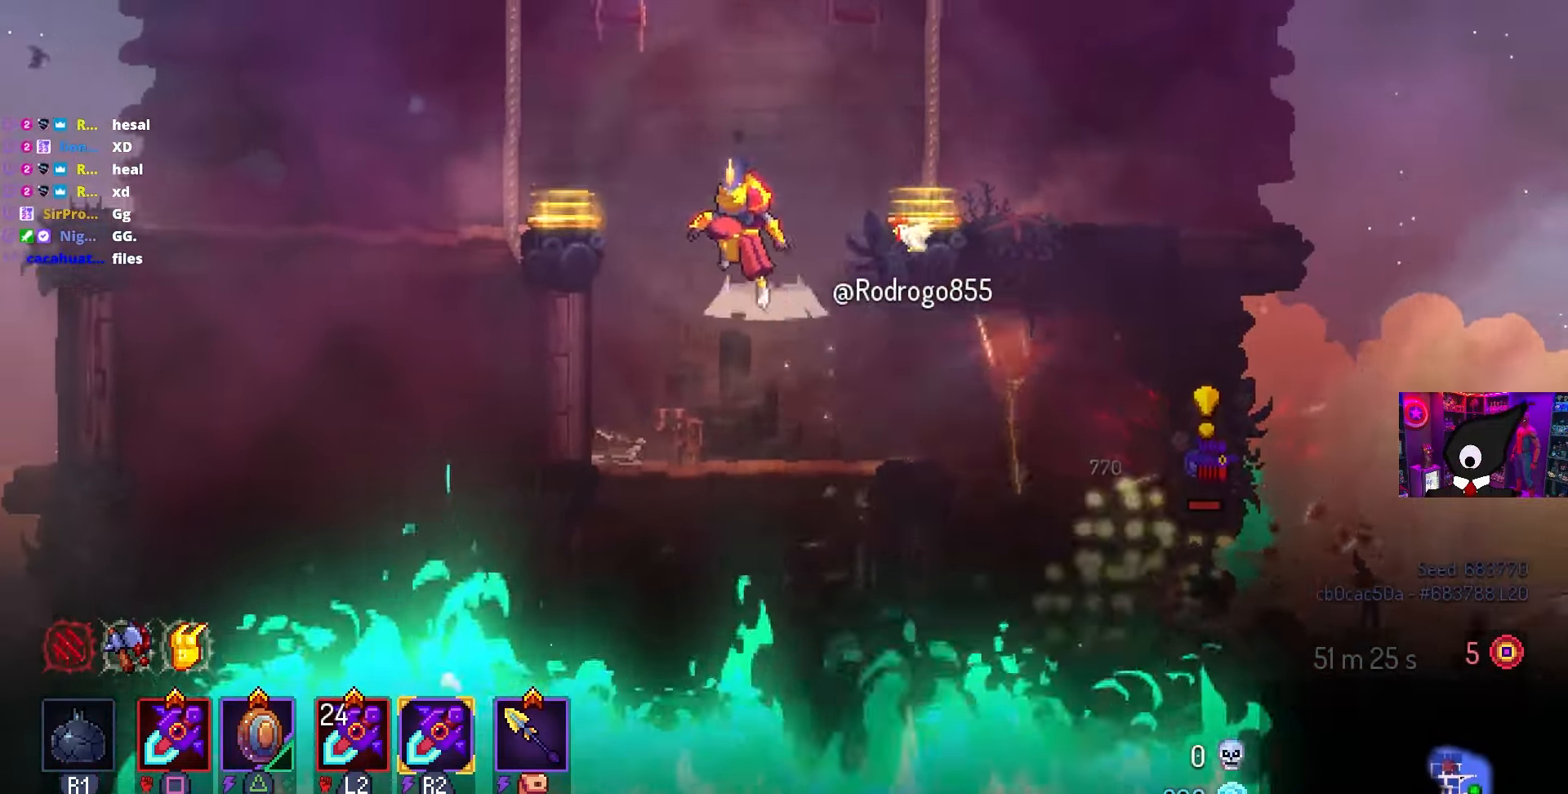
{"buttons": ["DPAD_LEFT"], "left_stick": "center", "right_stick": "center", "events": [[50, "CROSS", "up"]]}
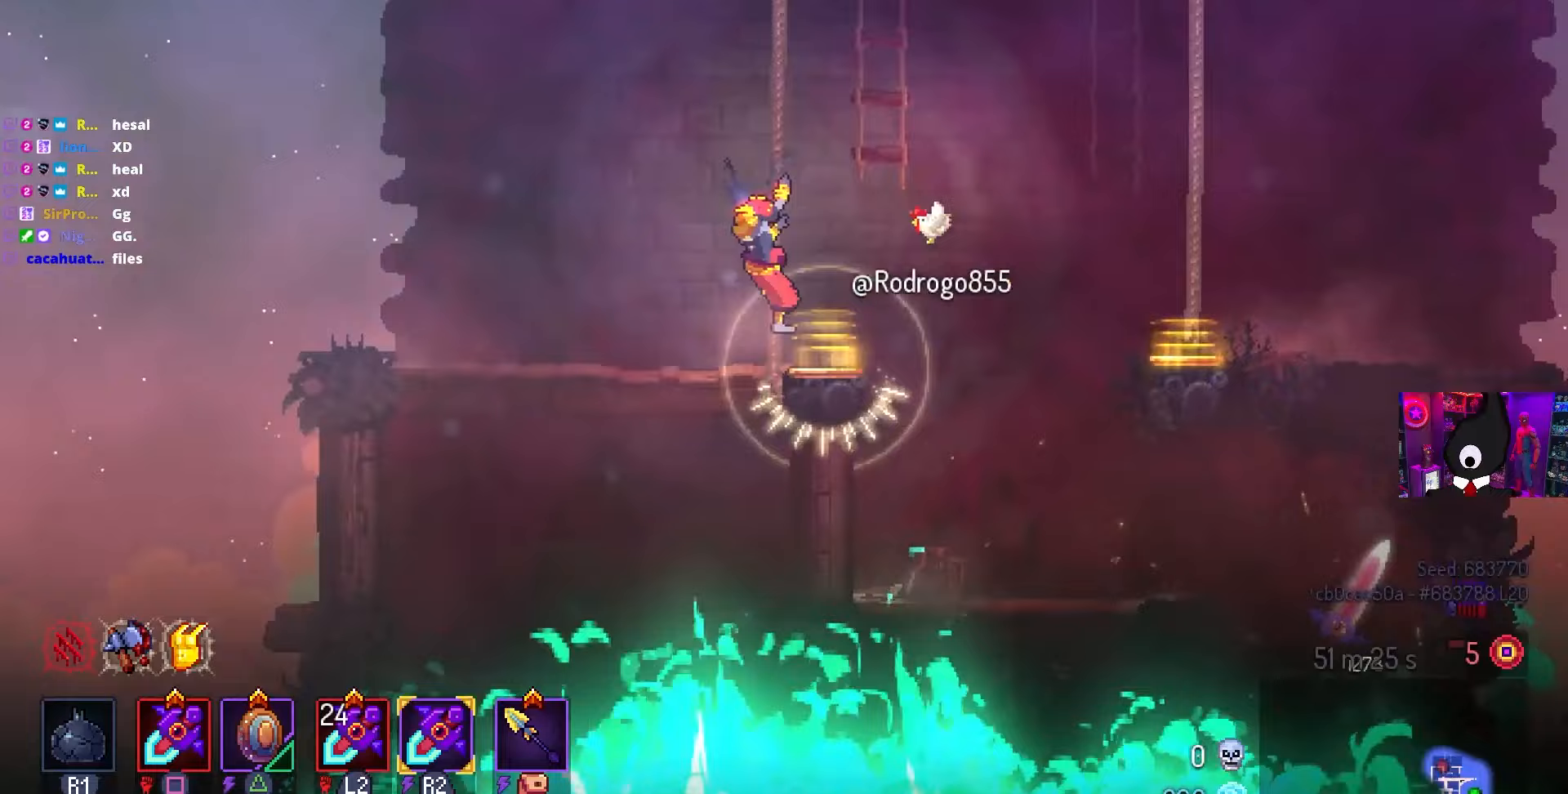
{"buttons": [], "left_stick": "center", "right_stick": "center", "events": [[83, "DPAD_LEFT", "up"]]}
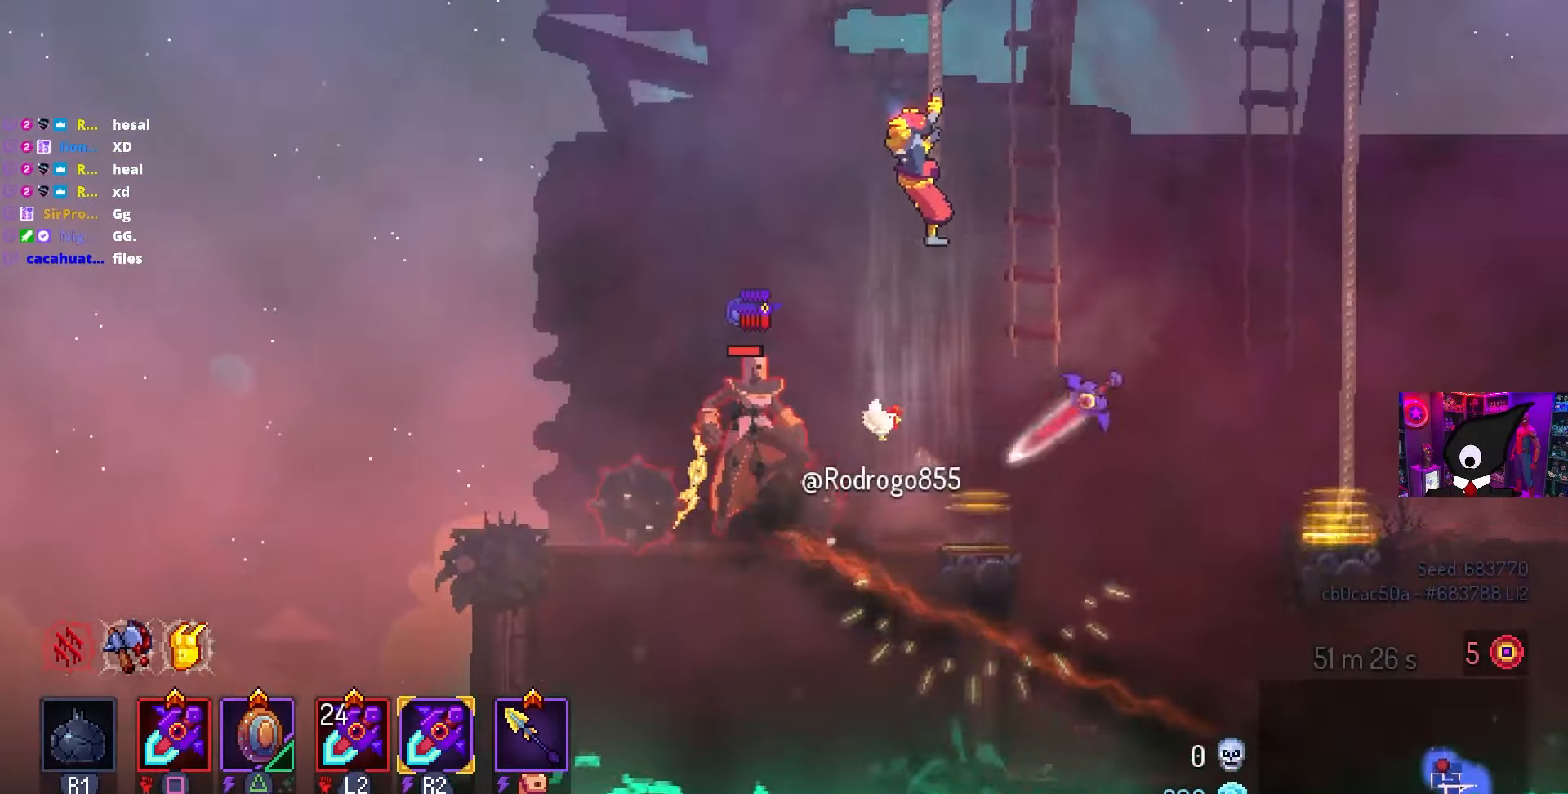
{"buttons": ["DPAD_LEFT"], "left_stick": "center", "right_stick": "center", "events": [[33, "DPAD_LEFT", "down"]]}
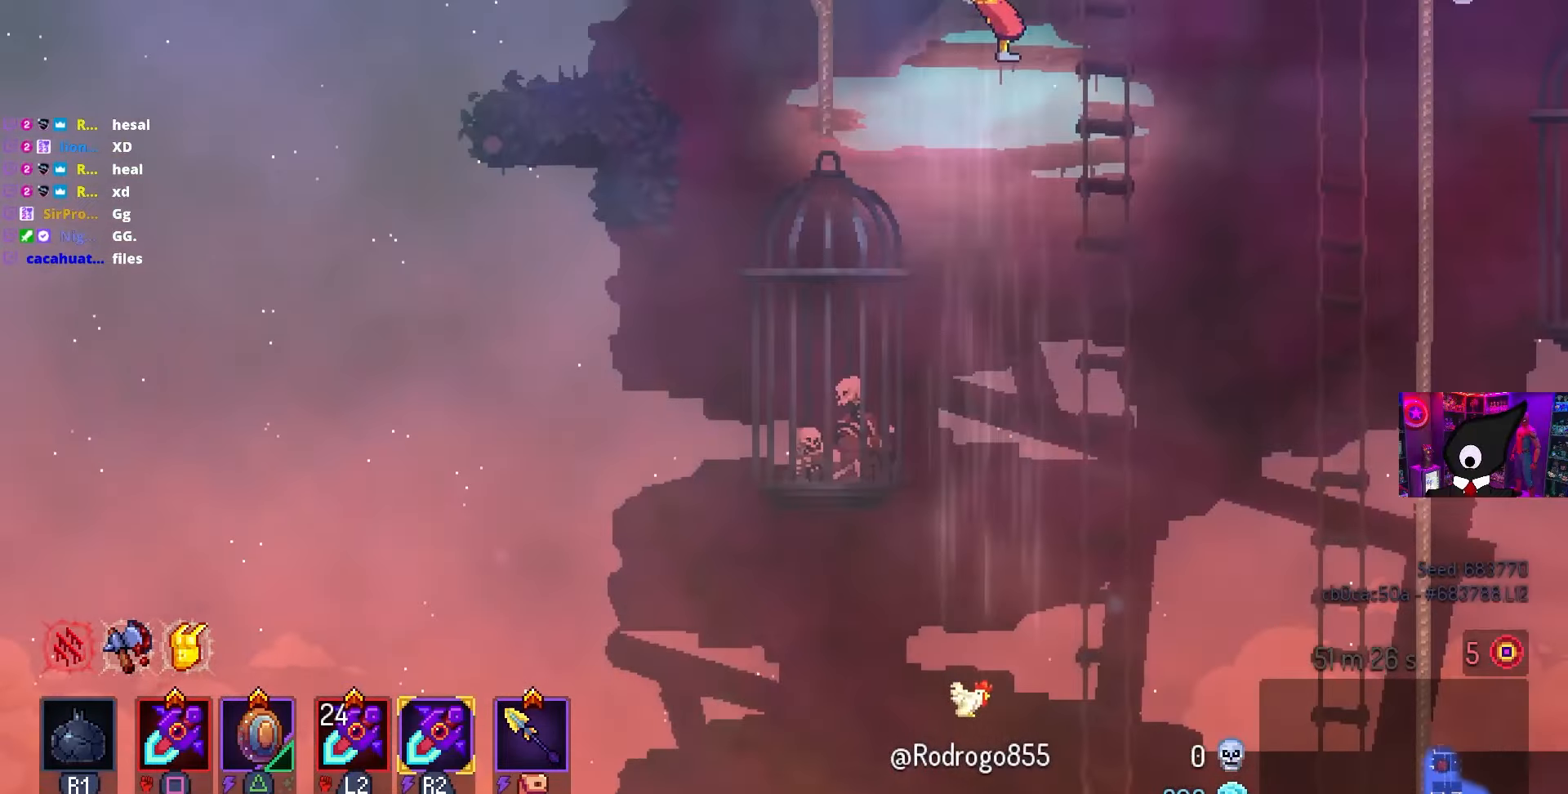
{"buttons": ["CROSS", "DPAD_RIGHT"], "left_stick": "center", "right_stick": "center", "events": [[50, "DPAD_LEFT", "up"], [200, "DPAD_RIGHT", "down"], [383, "CROSS", "down"]]}
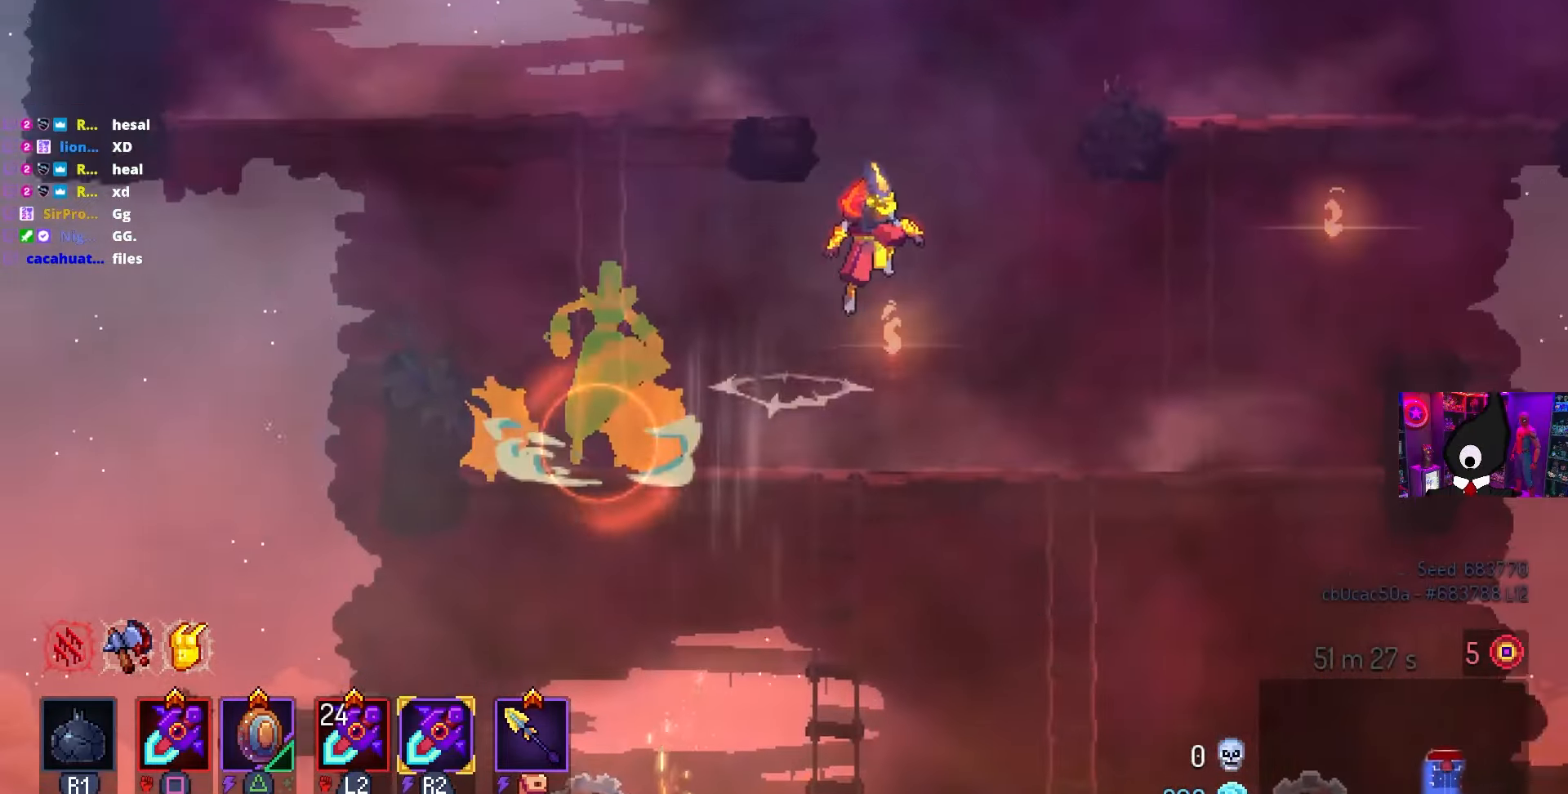
{"buttons": ["DPAD_RIGHT"], "left_stick": "center", "right_stick": "center", "events": [[33, "CROSS", "up"], [100, "CROSS", "down"], [217, "CROSS", "up"]]}
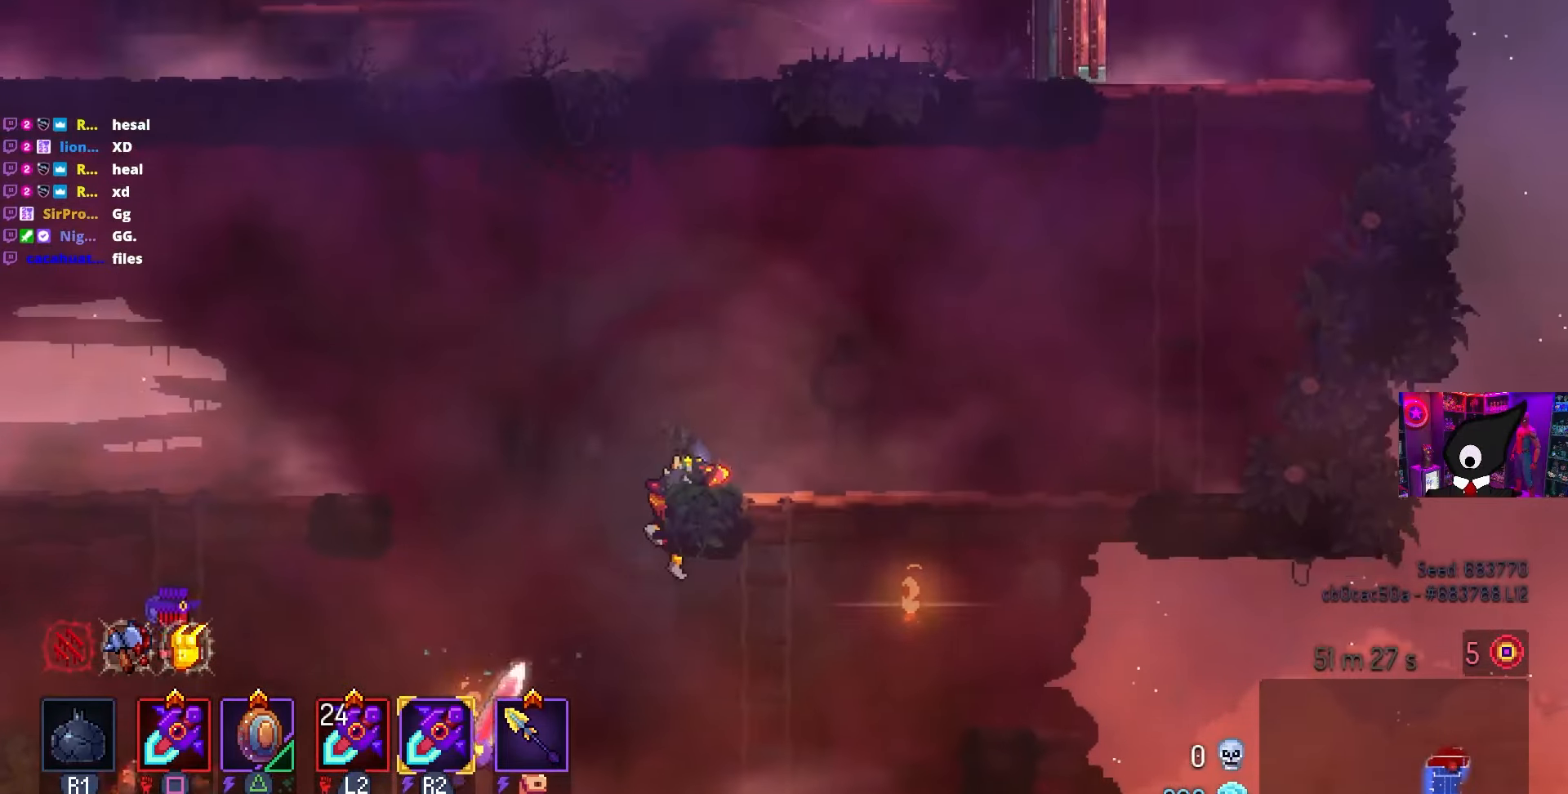
{"buttons": ["CROSS", "DPAD_RIGHT"], "left_stick": "center", "right_stick": "center", "events": [[100, "CIRCLE", "down"], [200, "CIRCLE", "up"], [483, "CROSS", "down"]]}
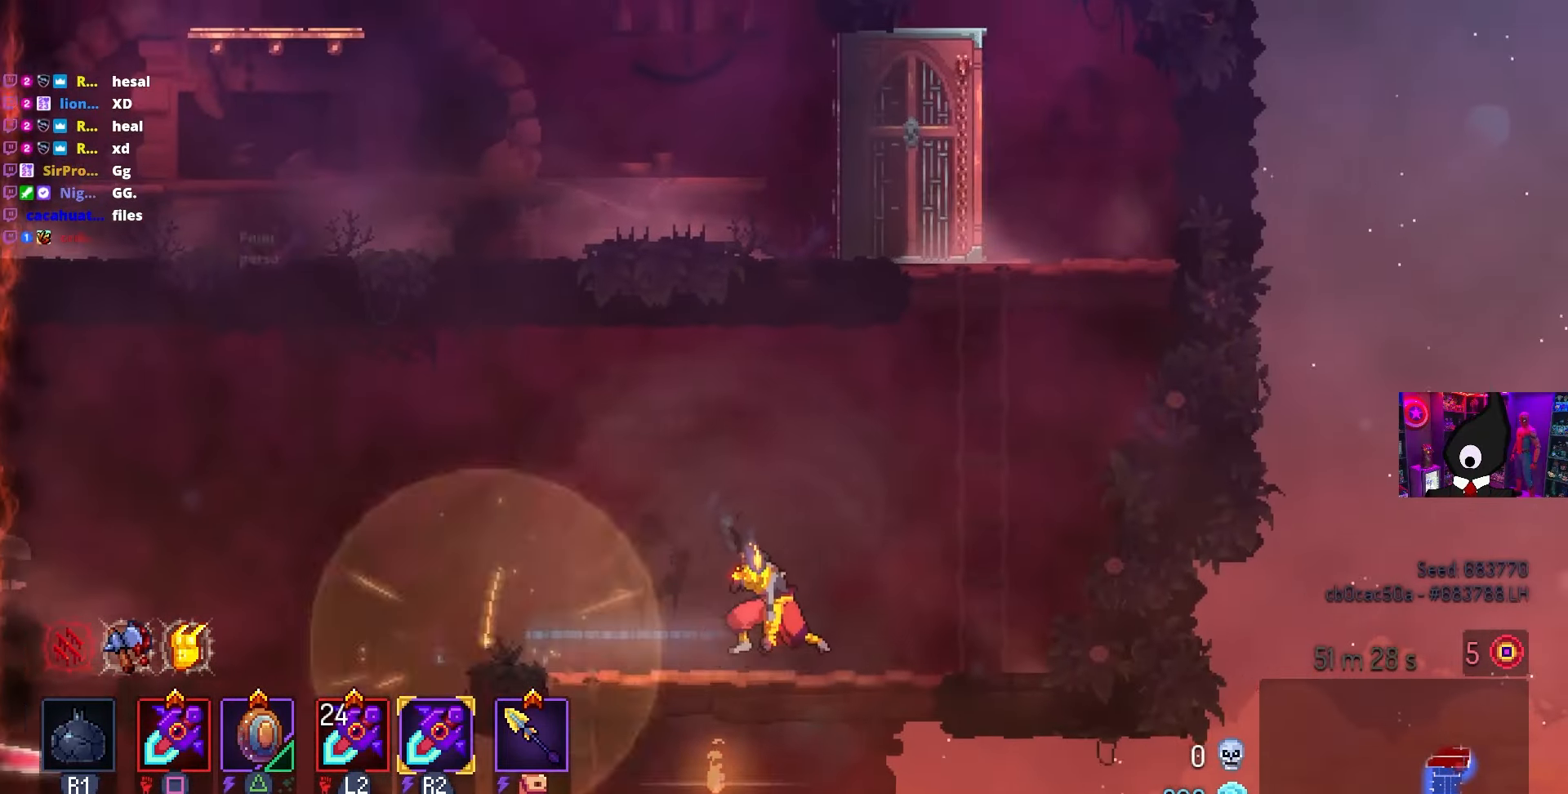
{"buttons": ["CROSS", "DPAD_UP"], "left_stick": "center", "right_stick": "center", "events": [[83, "CROSS", "up"], [150, "CROSS", "down"], [283, "CROSS", "up"], [317, "DPAD_RIGHT", "up"], [317, "DPAD_UP", "down"], [450, "CROSS", "down"]]}
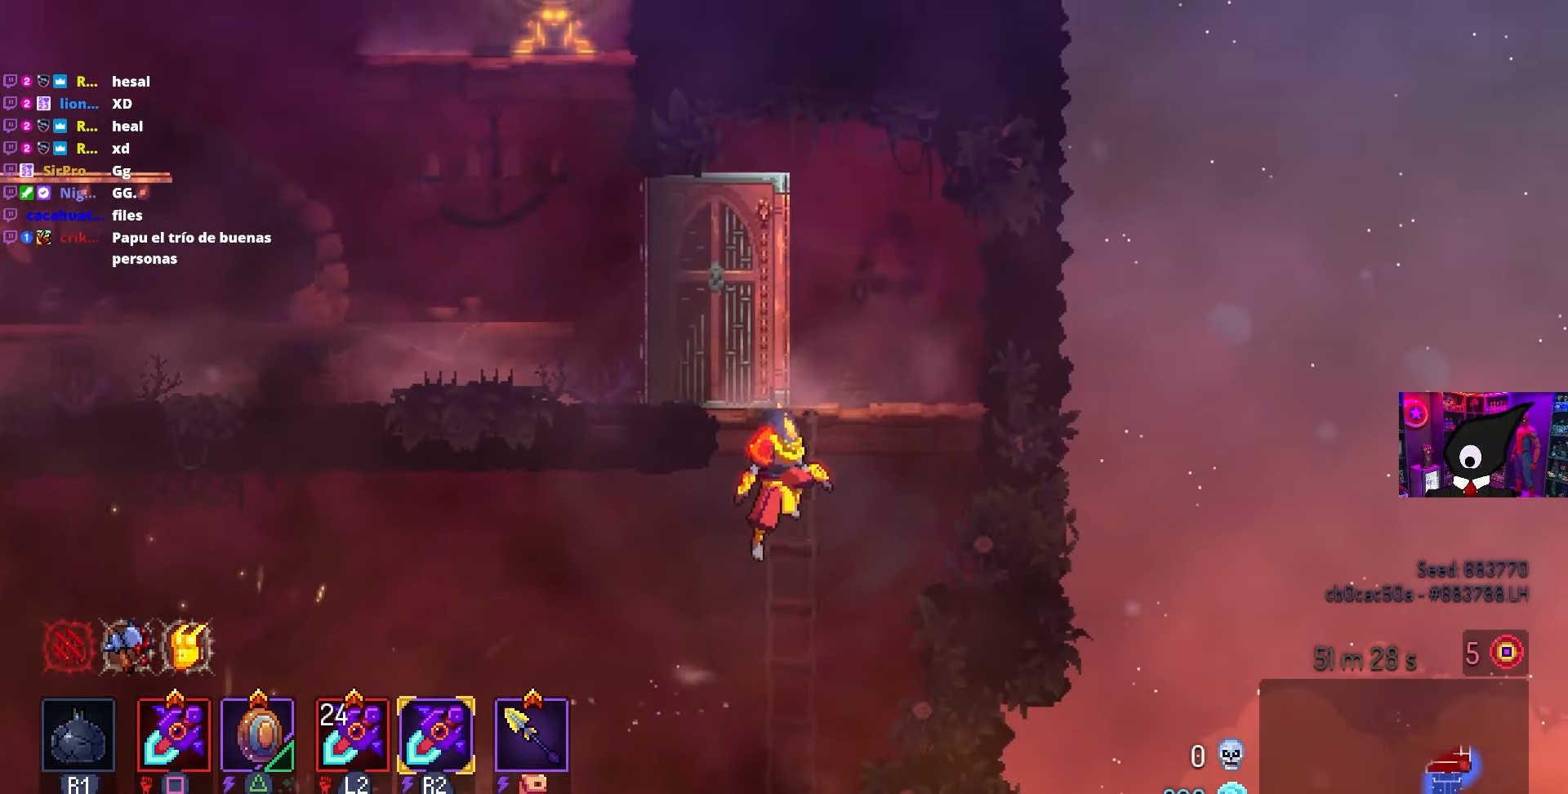
{"buttons": ["DPAD_UP", "DPAD_LEFT"], "left_stick": "center", "right_stick": "center", "events": [[33, "CROSS", "up"], [83, "CROSS", "down"], [150, "CROSS", "up"], [467, "DPAD_LEFT", "down"]]}
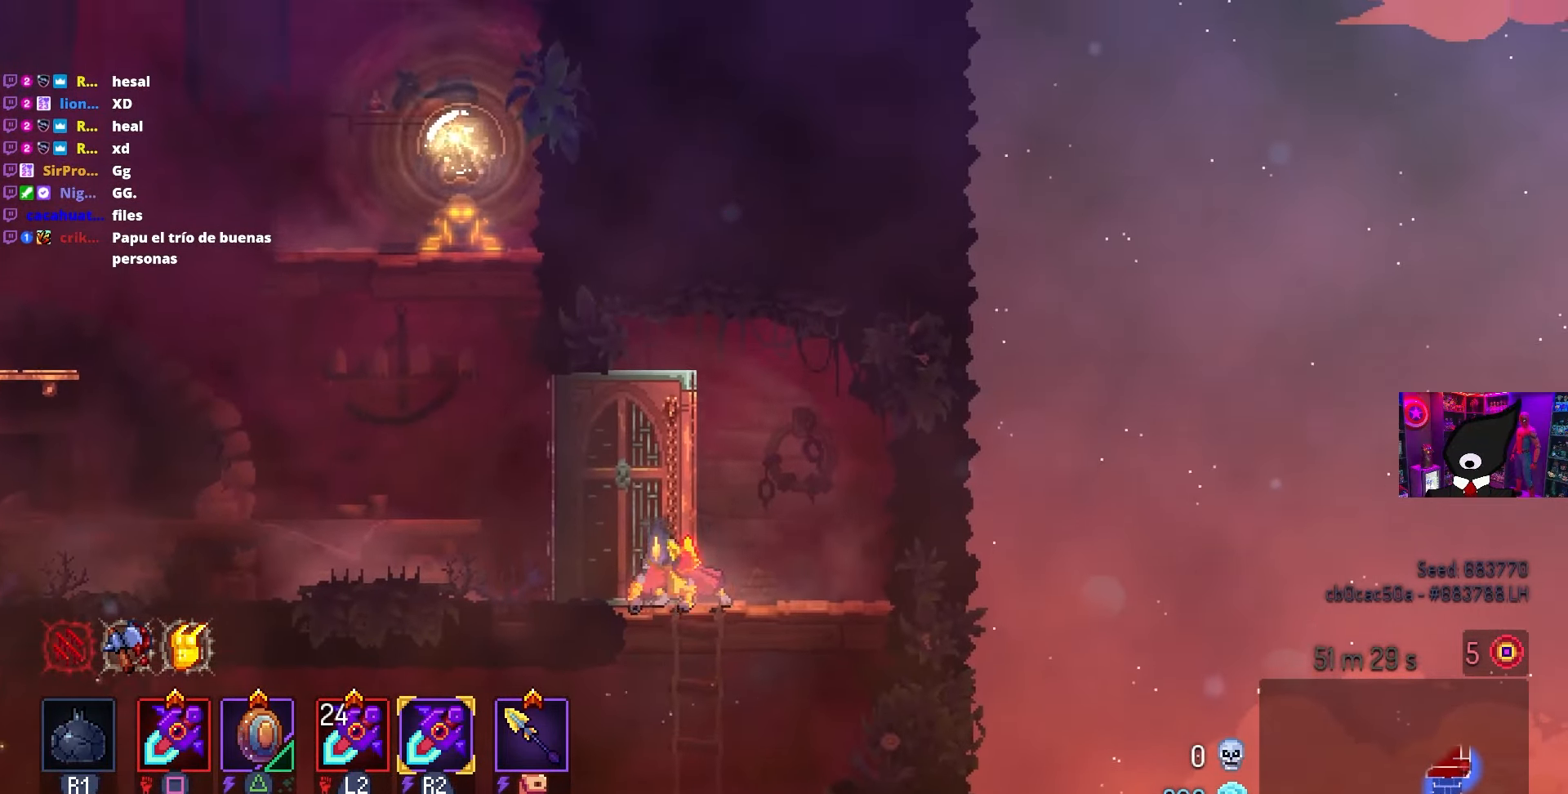
{"buttons": ["DPAD_LEFT"], "left_stick": "center", "right_stick": "center", "events": [[50, "DPAD_UP", "up"], [183, "CIRCLE", "down"], [300, "CIRCLE", "up"]]}
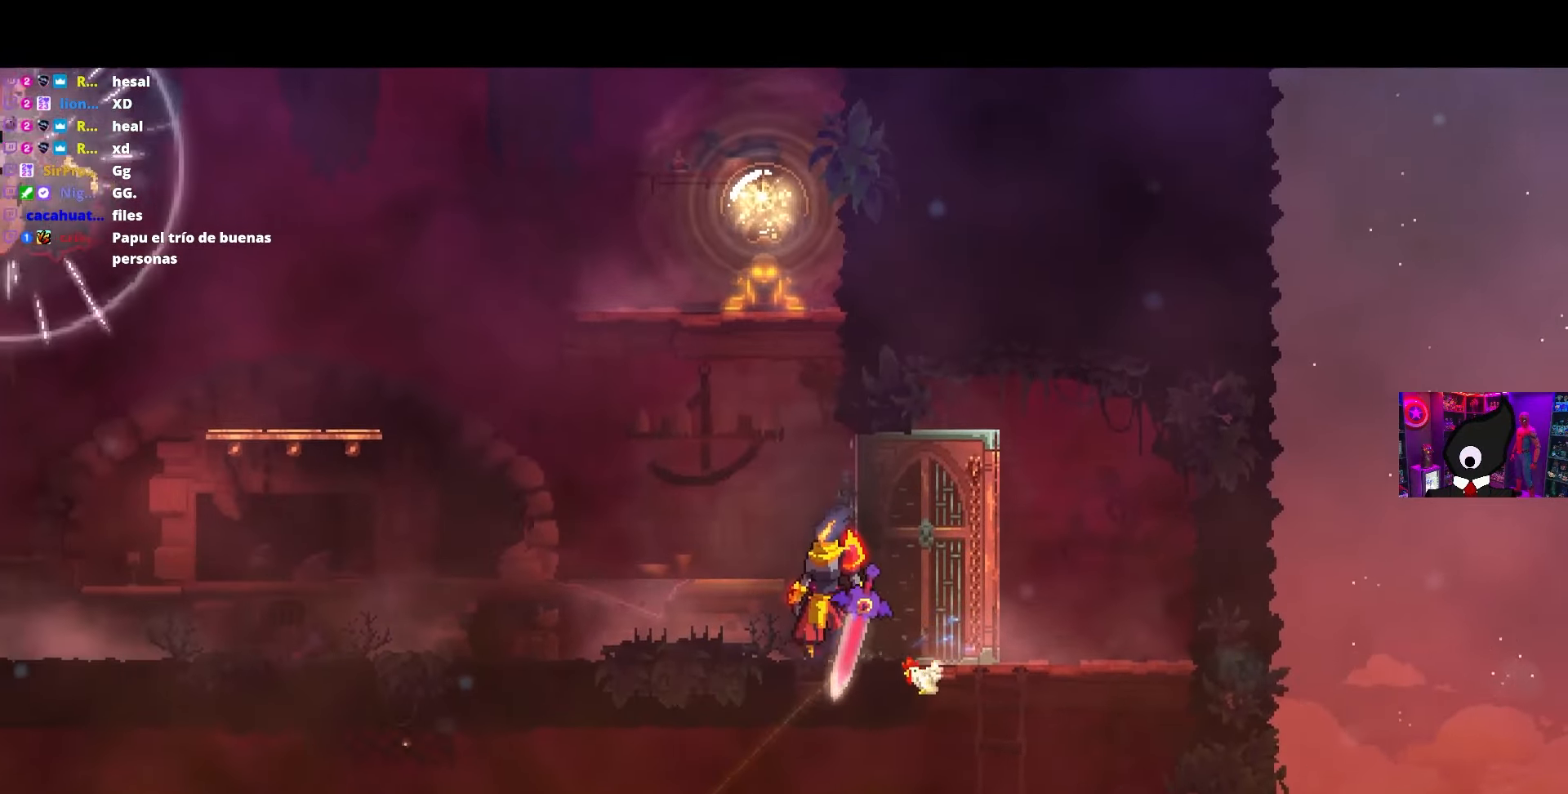
{"buttons": [], "left_stick": "center", "right_stick": "center", "events": [[467, "DPAD_LEFT", "up"]]}
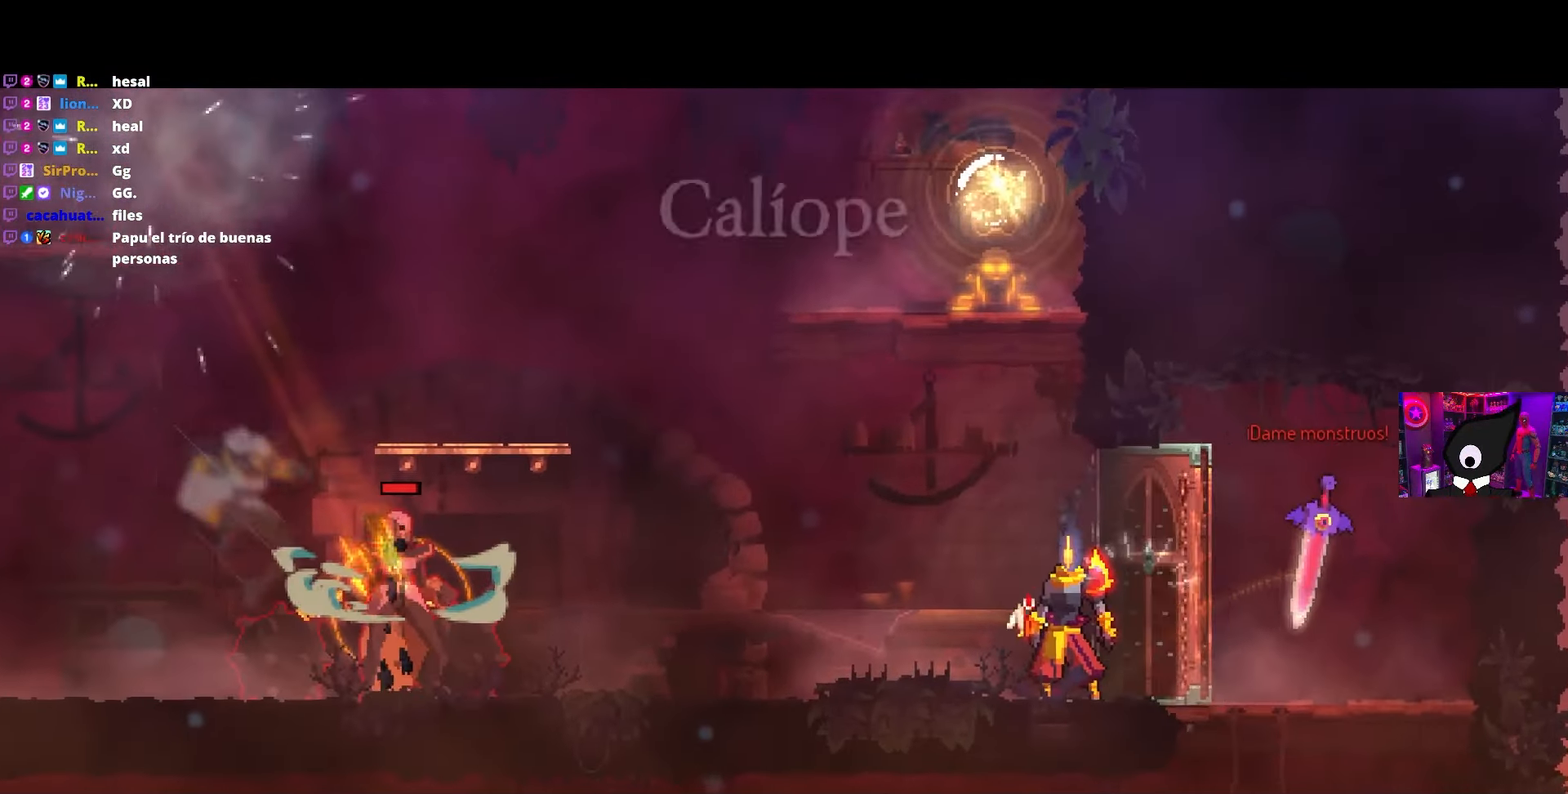
{"buttons": [], "left_stick": "center", "right_stick": "center", "events": []}
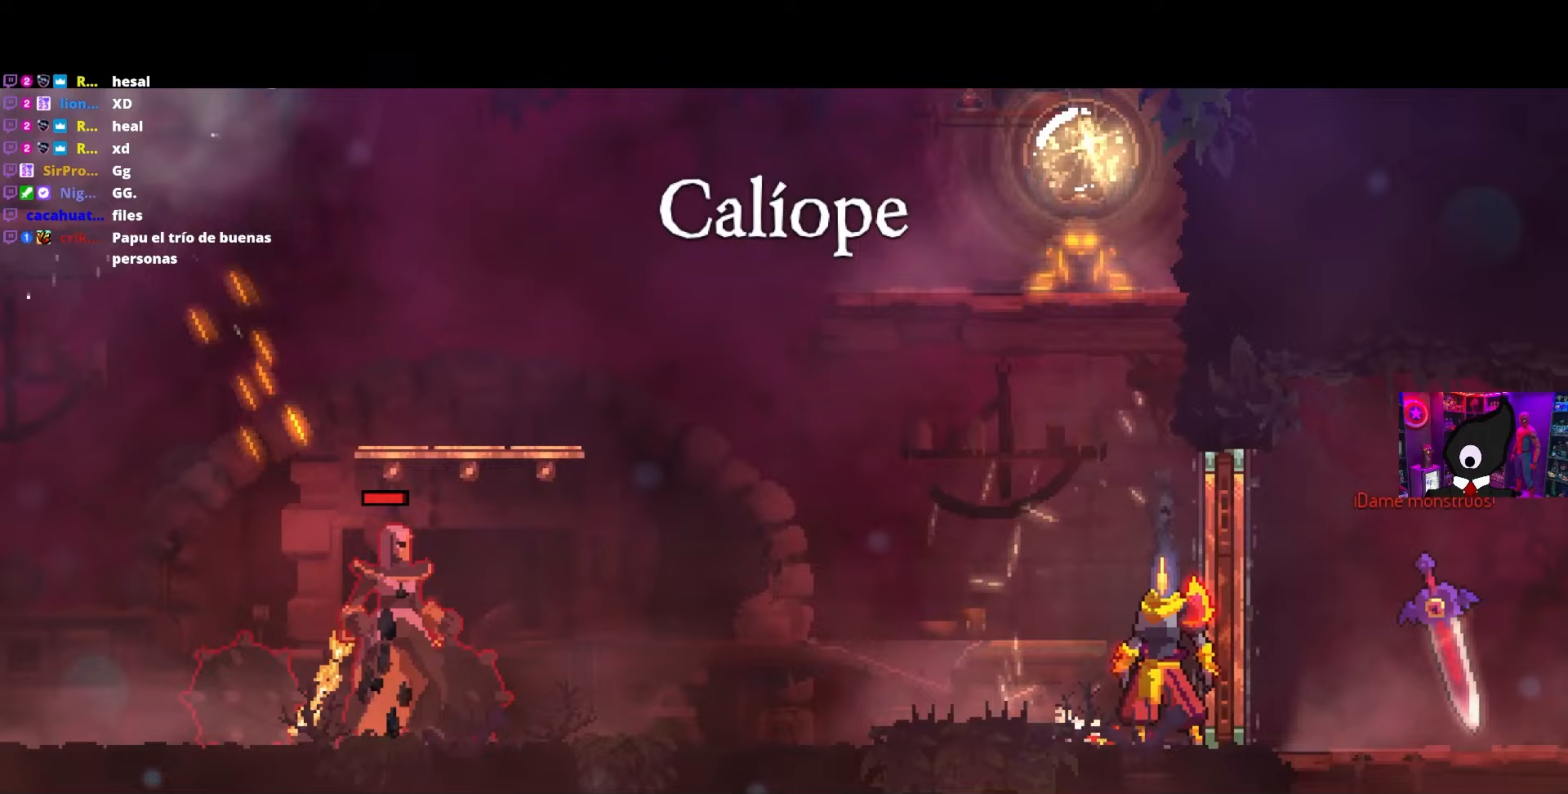
{"buttons": [], "left_stick": "center", "right_stick": "center", "events": []}